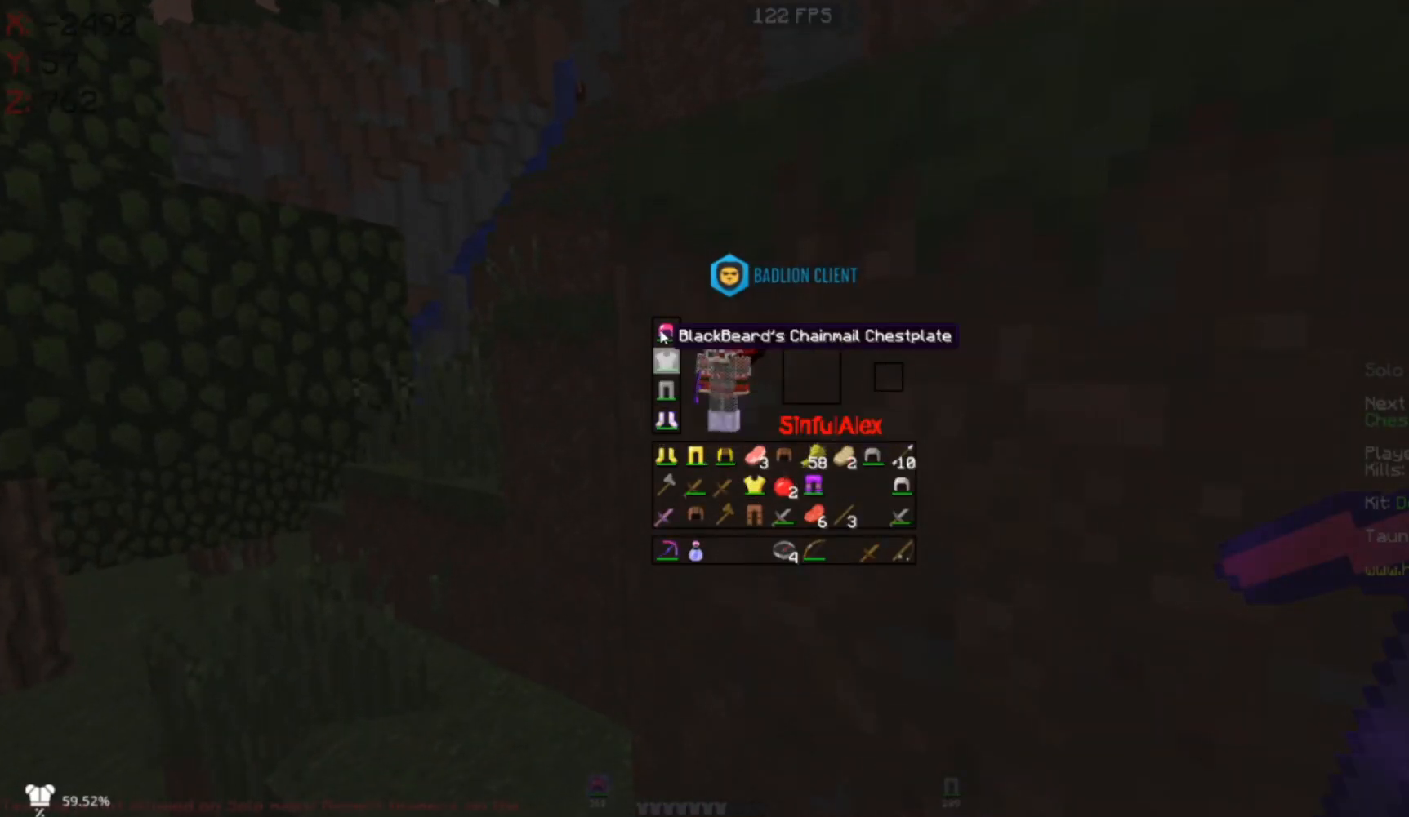
Gameplay with keyboard and mouse; each line is a JSON object with the keys and mouse buttons held at the frame after it. "events" lists presses ("down") and releases ("up") of "a", "d", "s", "space", "w", "mouse_left" and "mouse_right" between this image and that frame as [ms after this image, input, new state], when the widget could be followed in between. "mouse_left", "mouse_right" = the "left", "right" buttons of the "mouse" list. No other keys are recorded. Fast repeated clicks can show as one long hold. Mouse movement is not recorded.
{"keys": ["w"], "mouse": [], "events": [[400, "w", "down"]]}
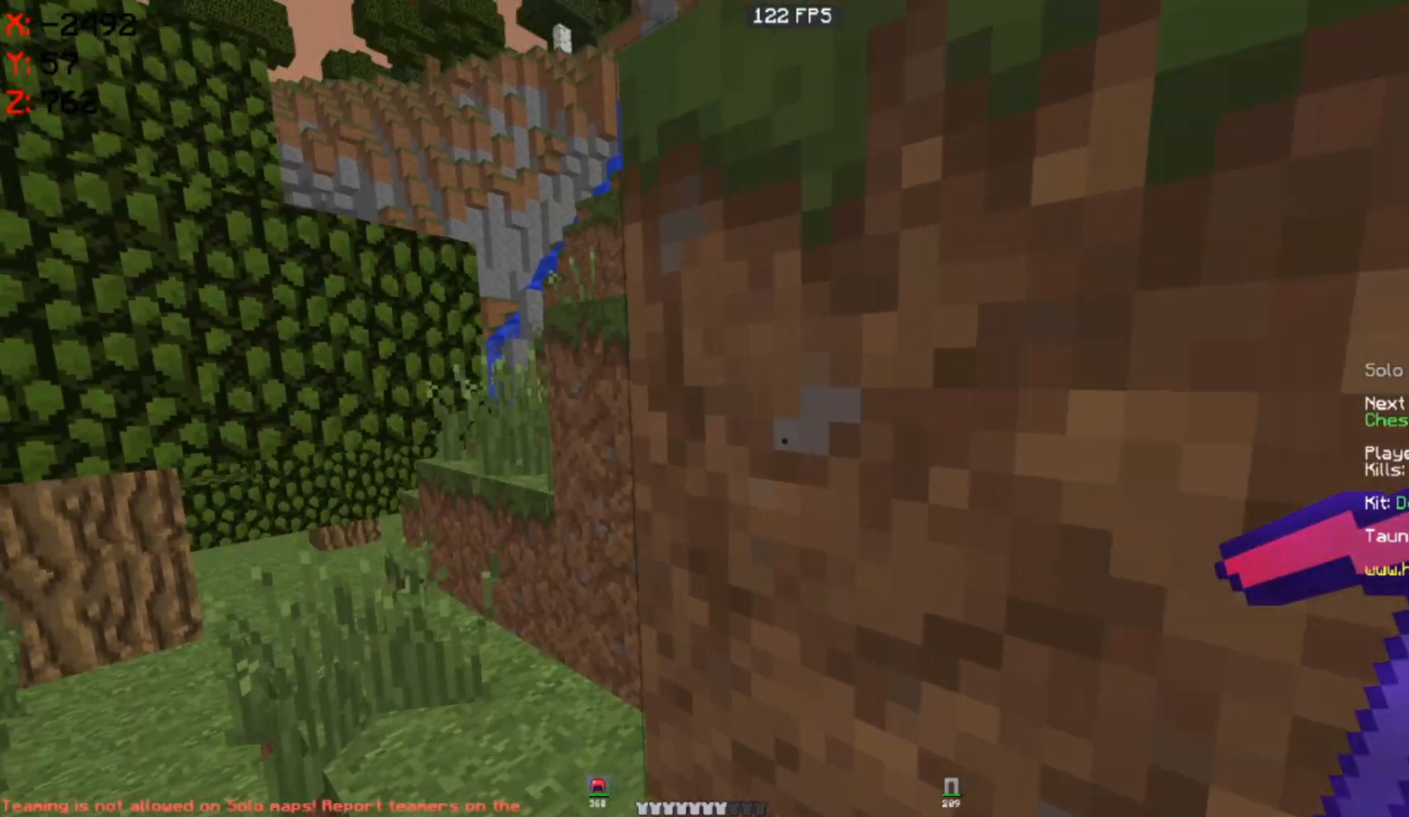
{"keys": ["a", "space", "w"], "mouse": [], "events": [[17, "a", "down"], [400, "space", "down"]]}
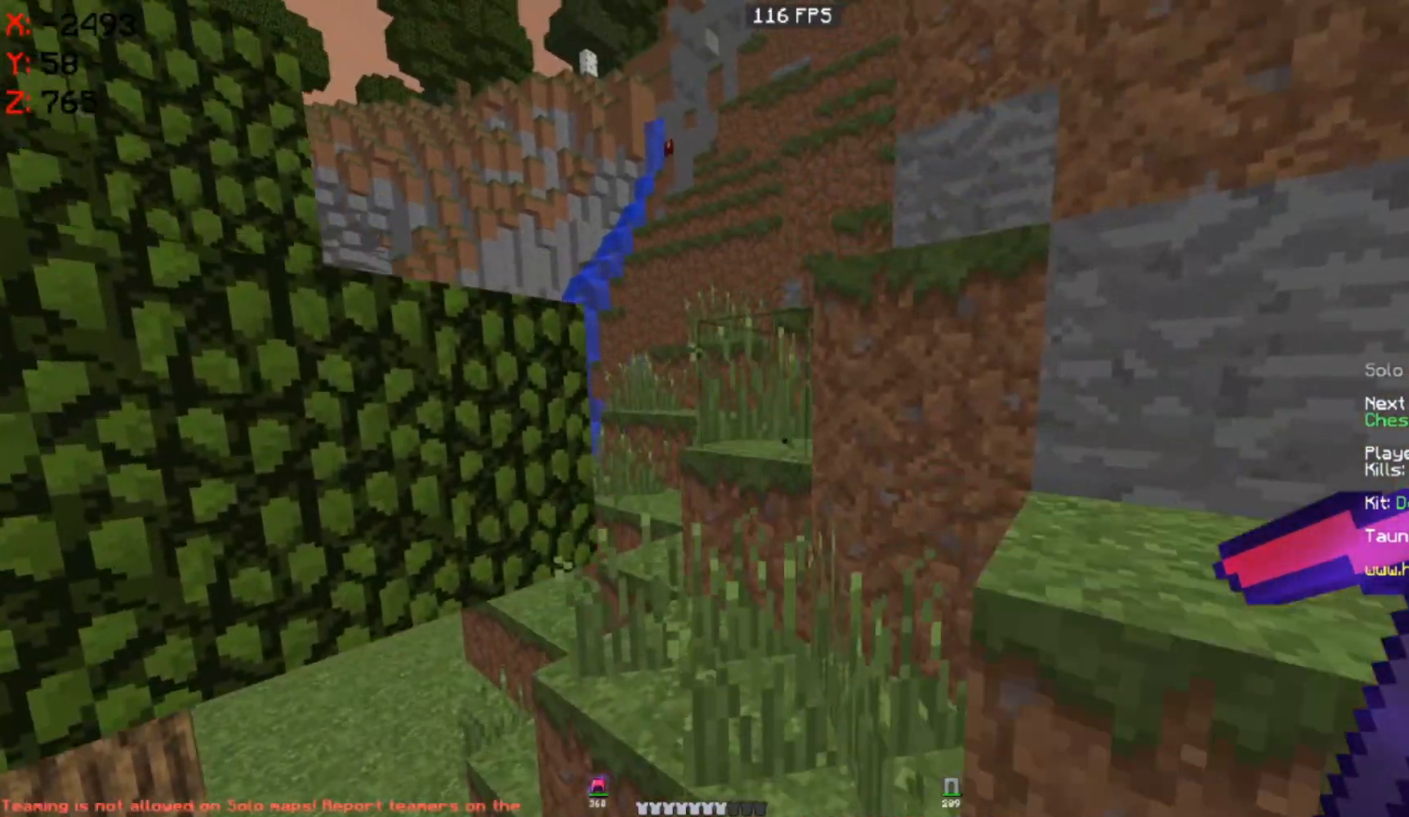
{"keys": ["d", "space", "w"], "mouse": [], "events": [[100, "space", "up"], [117, "a", "up"], [300, "space", "down"], [450, "d", "down"]]}
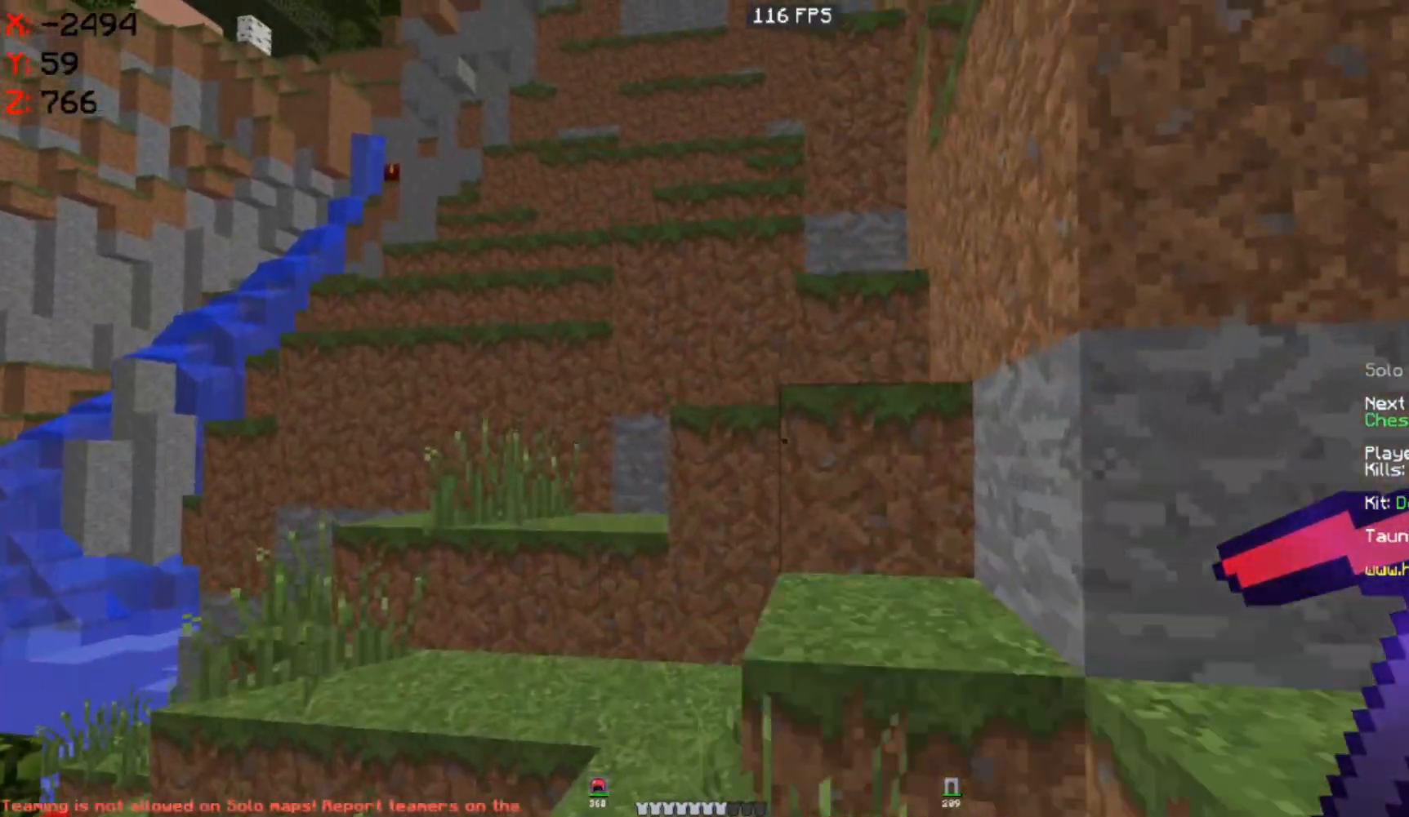
{"keys": ["d", "w"], "mouse": [], "events": [[17, "space", "up"], [183, "d", "up"], [233, "space", "down"], [400, "d", "down"], [450, "space", "up"]]}
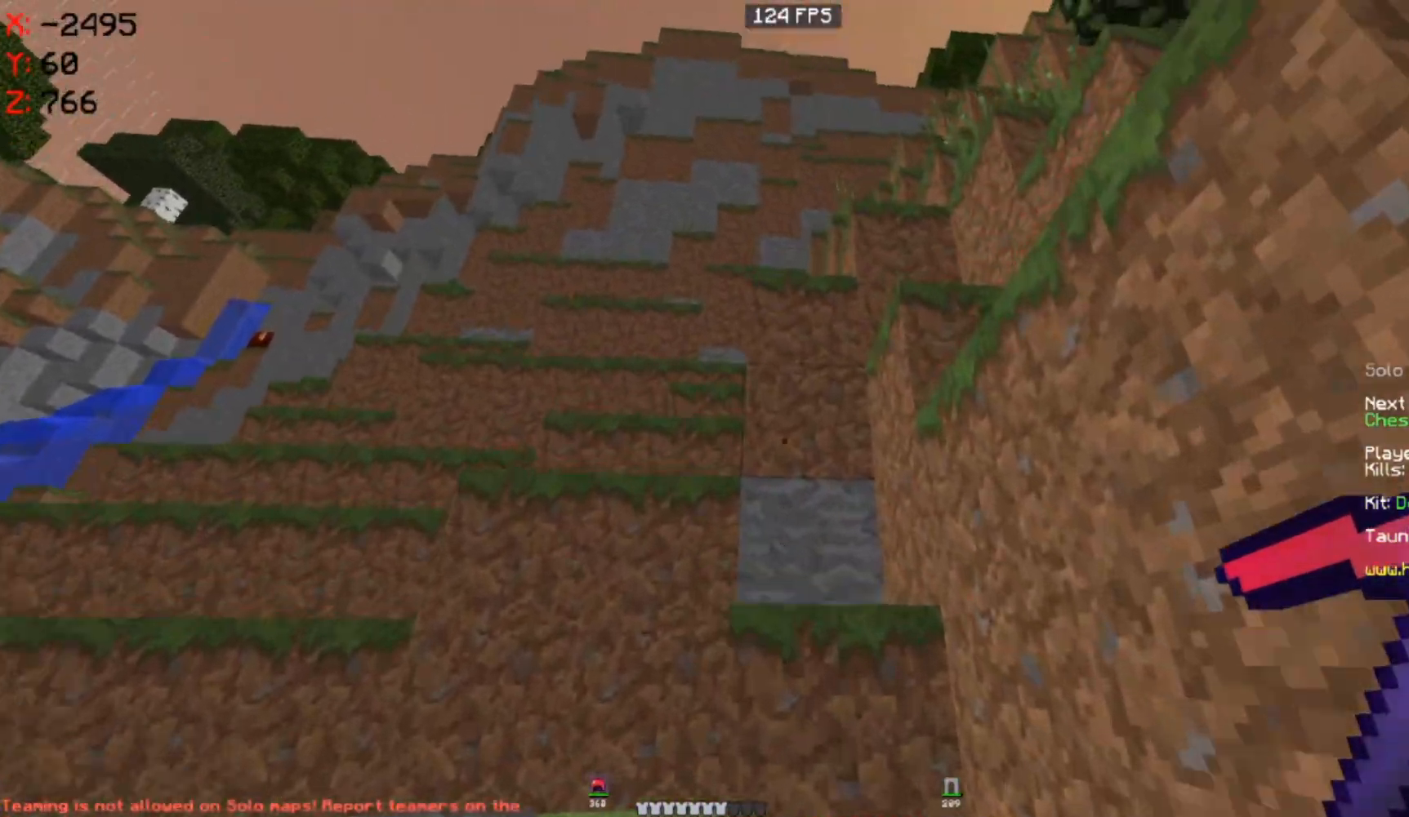
{"keys": ["a", "w"], "mouse": [], "events": [[50, "d", "up"], [200, "space", "down"], [433, "a", "down"], [450, "space", "up"]]}
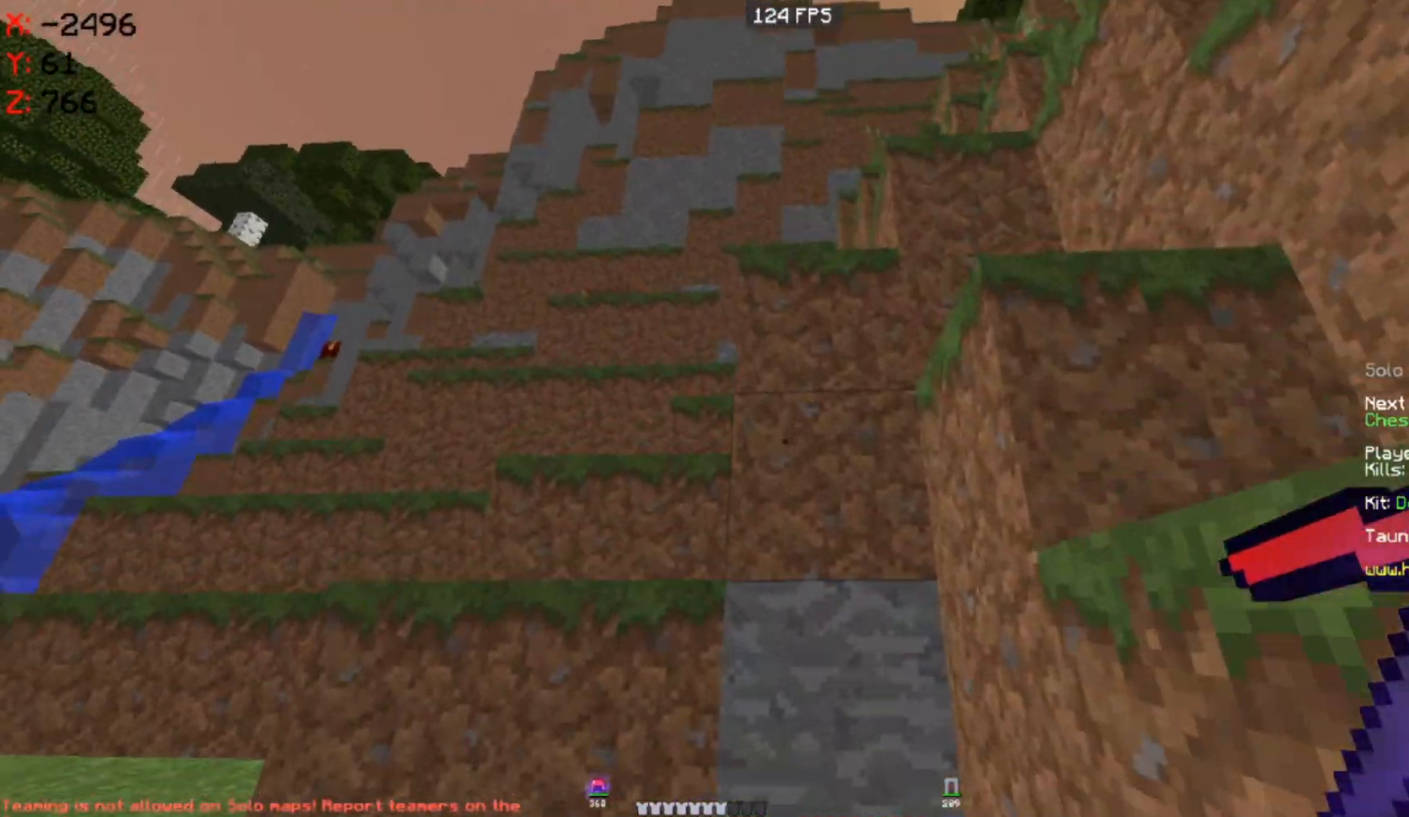
{"keys": ["d", "w"], "mouse": [], "events": [[117, "a", "up"], [267, "space", "down"], [350, "d", "down"], [433, "space", "up"]]}
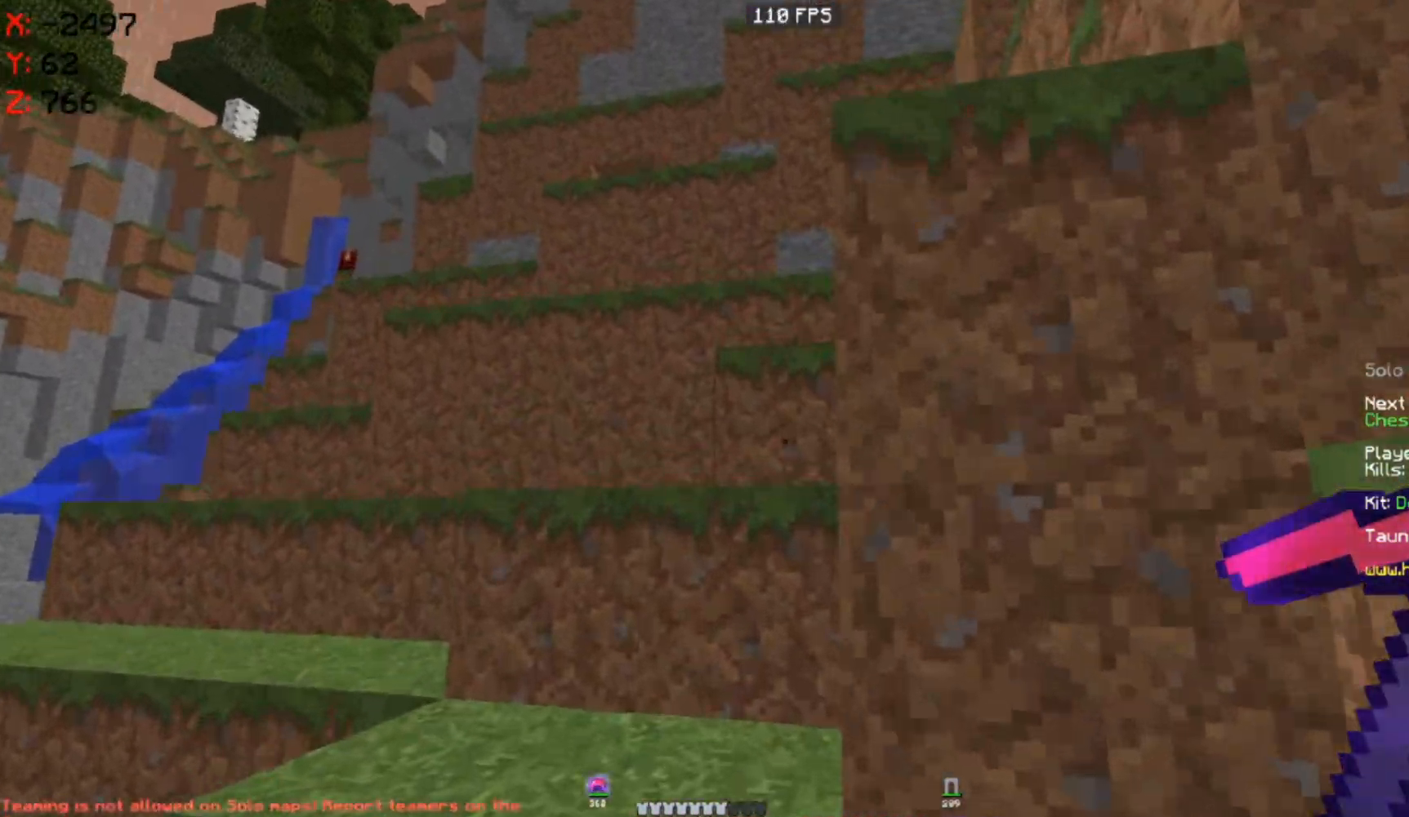
{"keys": ["space", "w"], "mouse": [], "events": [[17, "a", "down"], [17, "d", "up"], [200, "space", "down"], [417, "a", "up"]]}
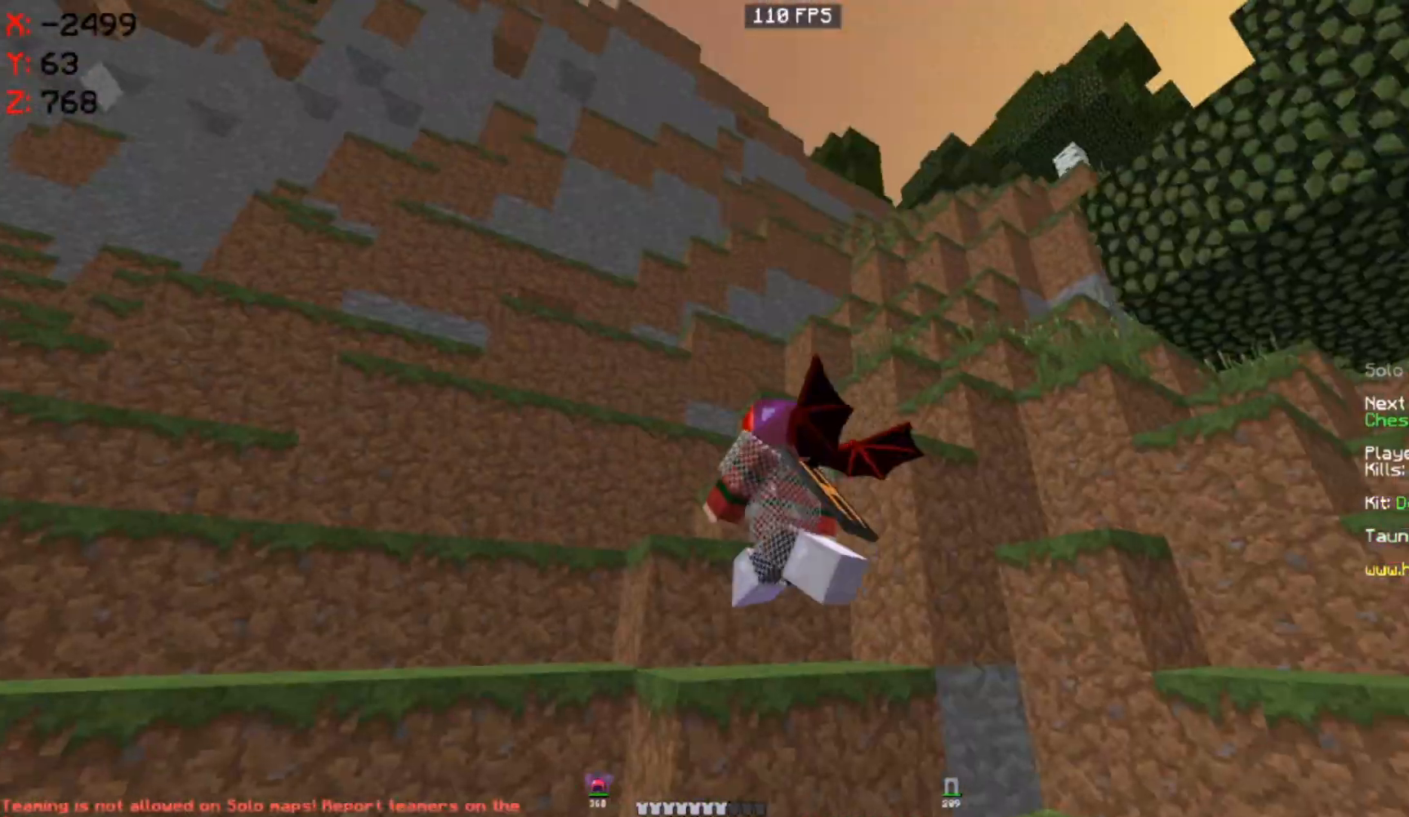
{"keys": ["space", "w"], "mouse": [], "events": [[150, "a", "down"], [433, "a", "up"]]}
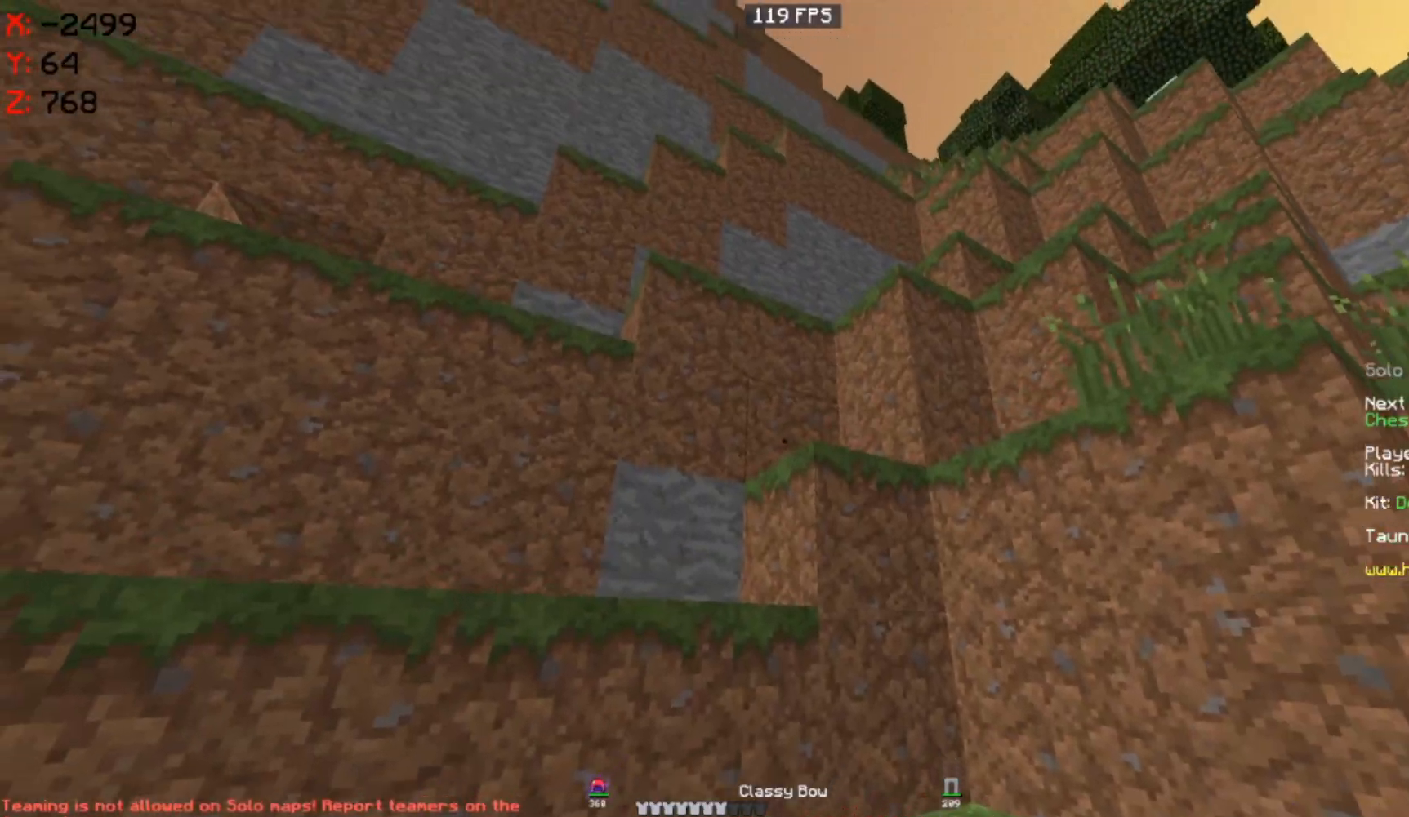
{"keys": ["space", "w"], "mouse": [], "events": []}
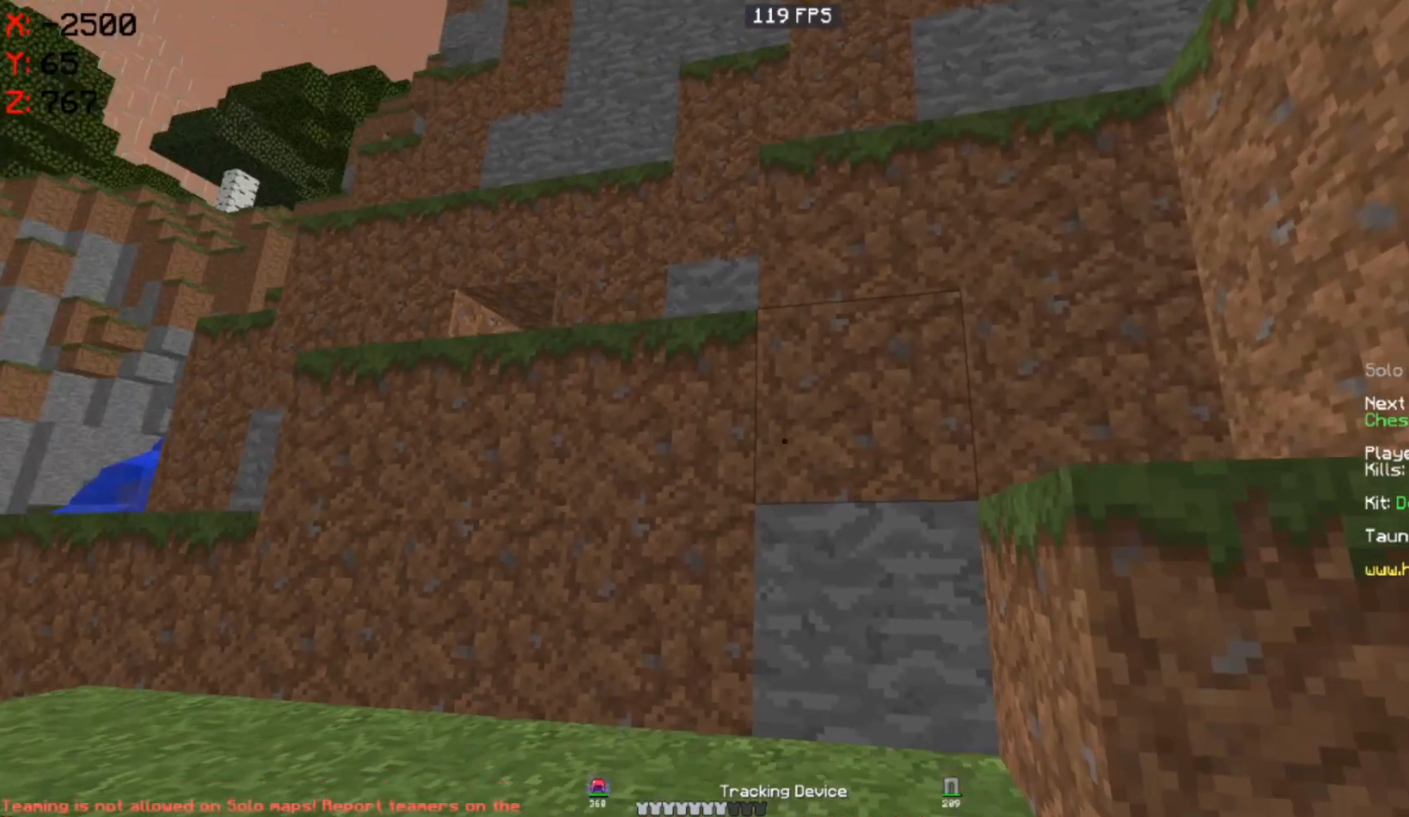
{"keys": ["space", "w"], "mouse": [], "events": [[133, "a", "down"], [467, "a", "up"]]}
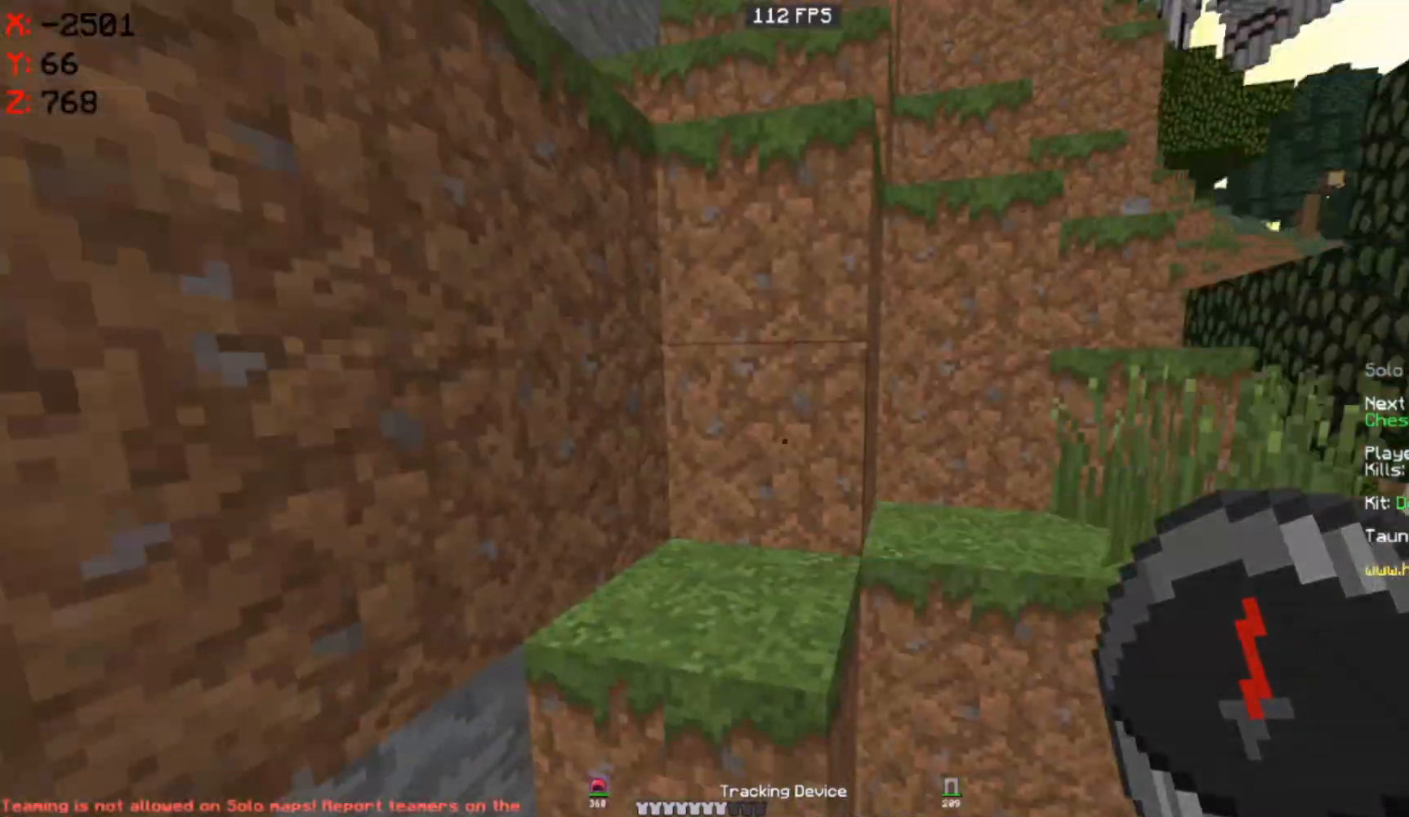
{"keys": ["d", "w"], "mouse": [], "events": [[267, "space", "up"], [383, "d", "down"]]}
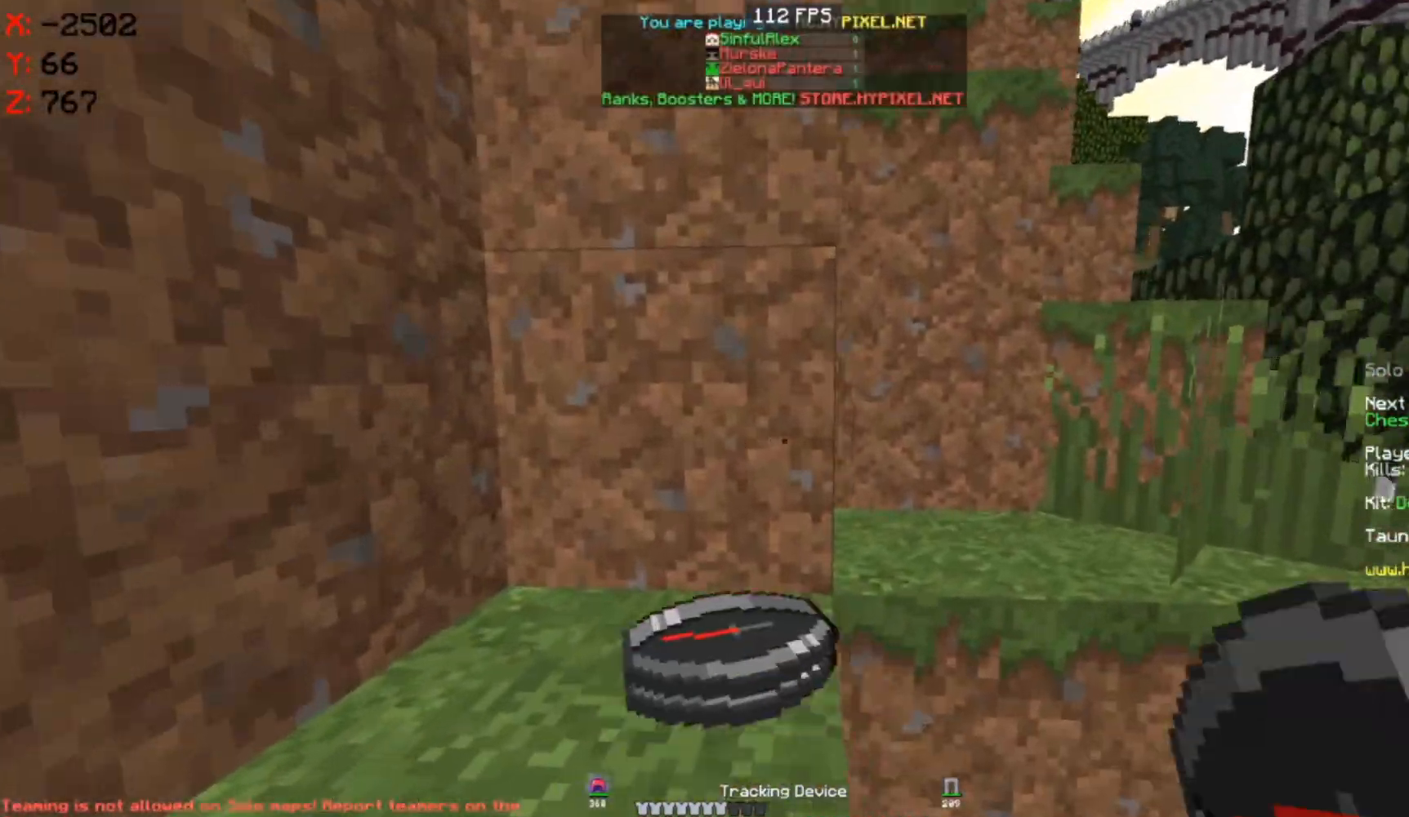
{"keys": ["w"], "mouse": [], "events": [[50, "d", "up"], [100, "space", "down"], [267, "space", "up"]]}
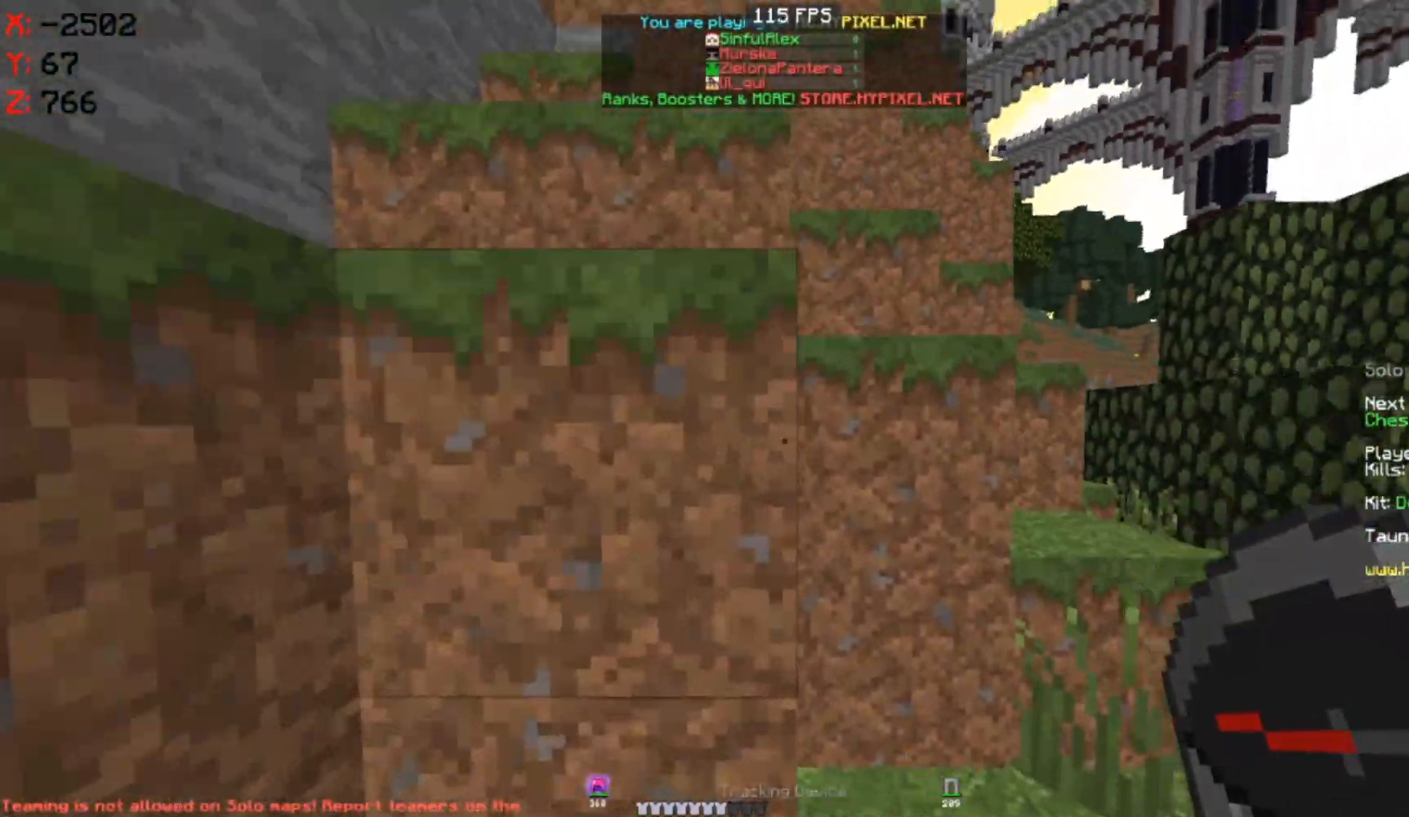
{"keys": ["d", "space", "w"], "mouse": [], "events": [[17, "d", "down"], [300, "space", "down"]]}
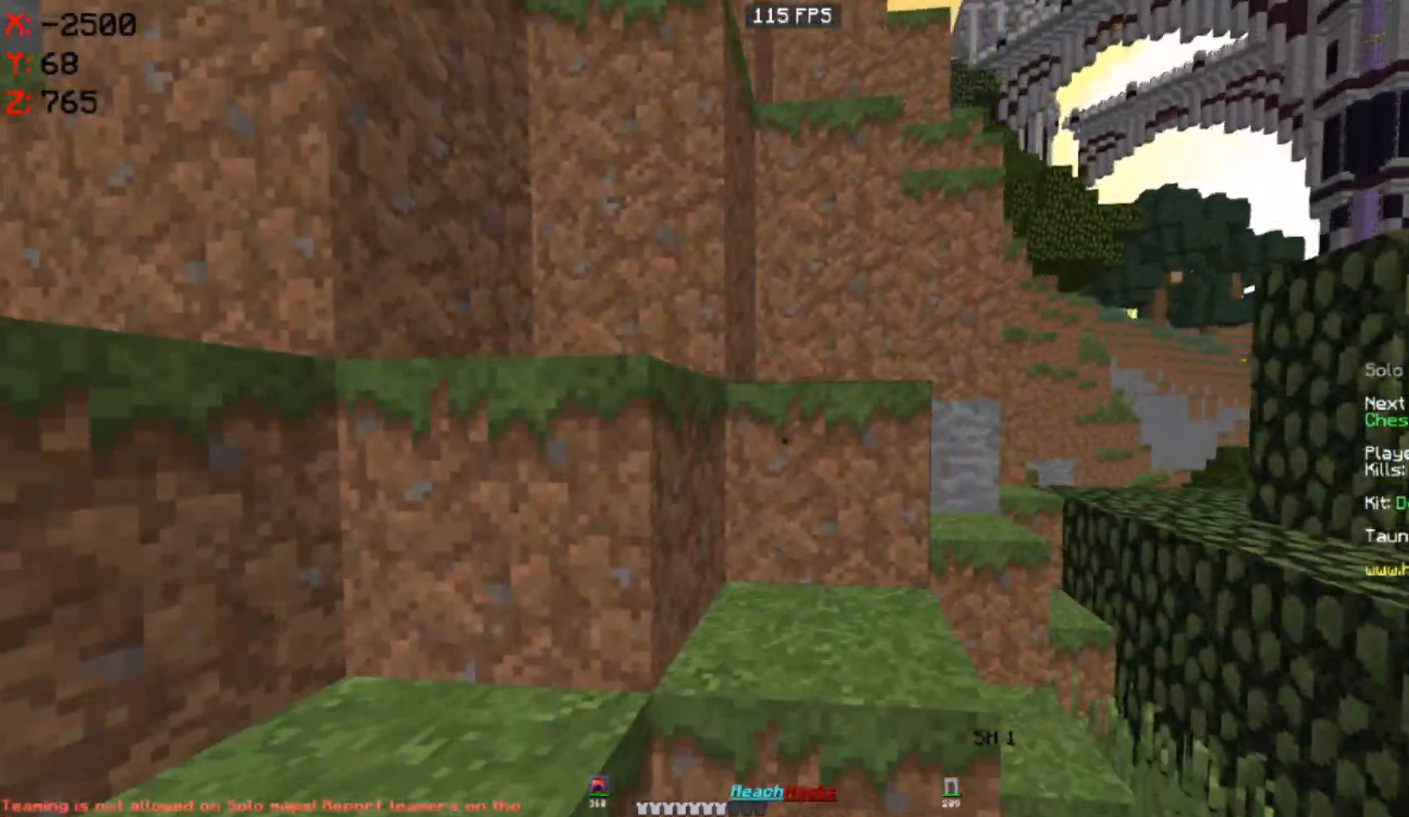
{"keys": ["w"], "mouse": [], "events": [[17, "space", "up"], [183, "d", "up"], [233, "a", "down"], [233, "space", "down"], [450, "space", "up"], [467, "a", "up"]]}
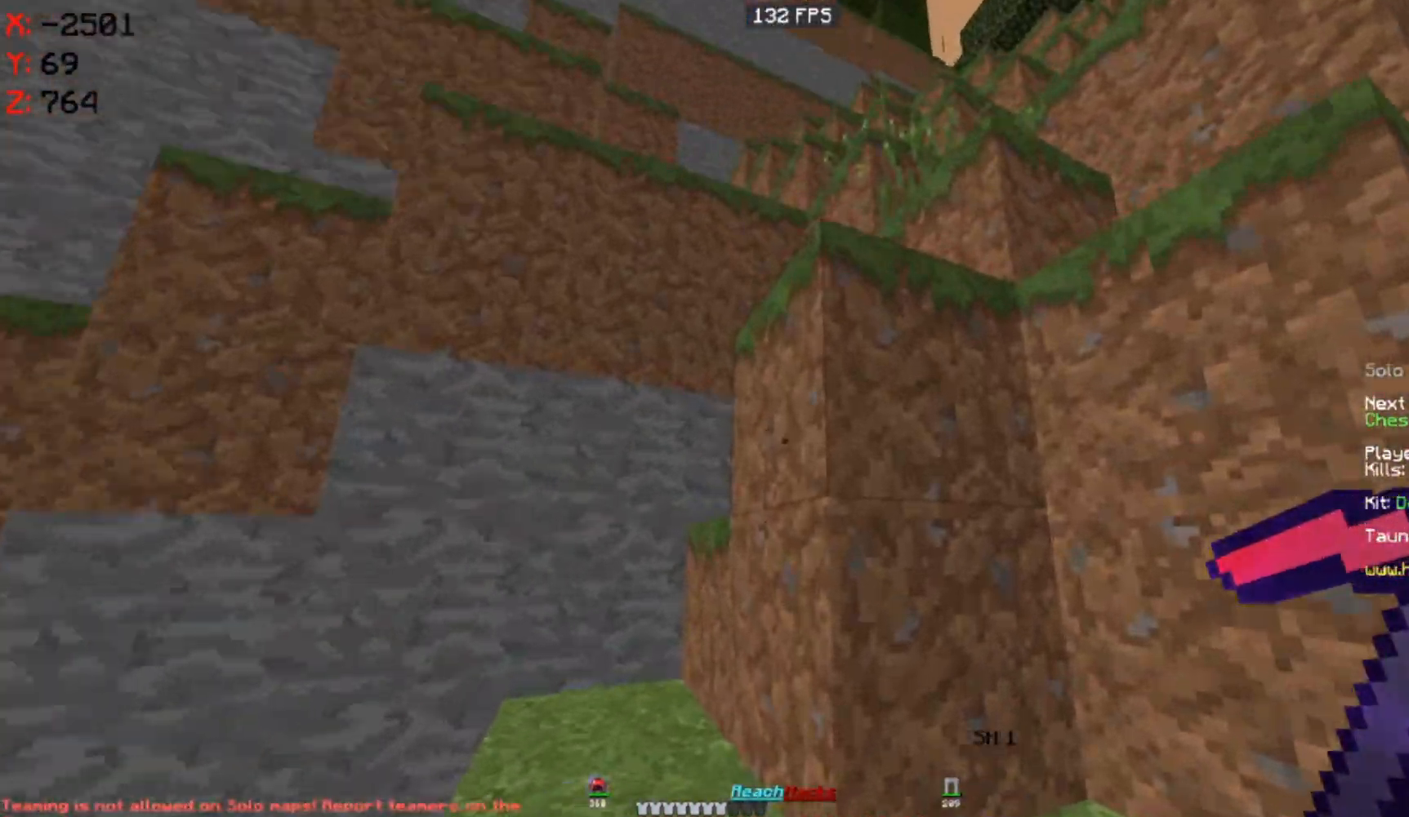
{"keys": ["d", "w"], "mouse": [], "events": [[133, "d", "down"], [133, "space", "down"], [300, "d", "up"], [350, "space", "up"], [400, "d", "down"]]}
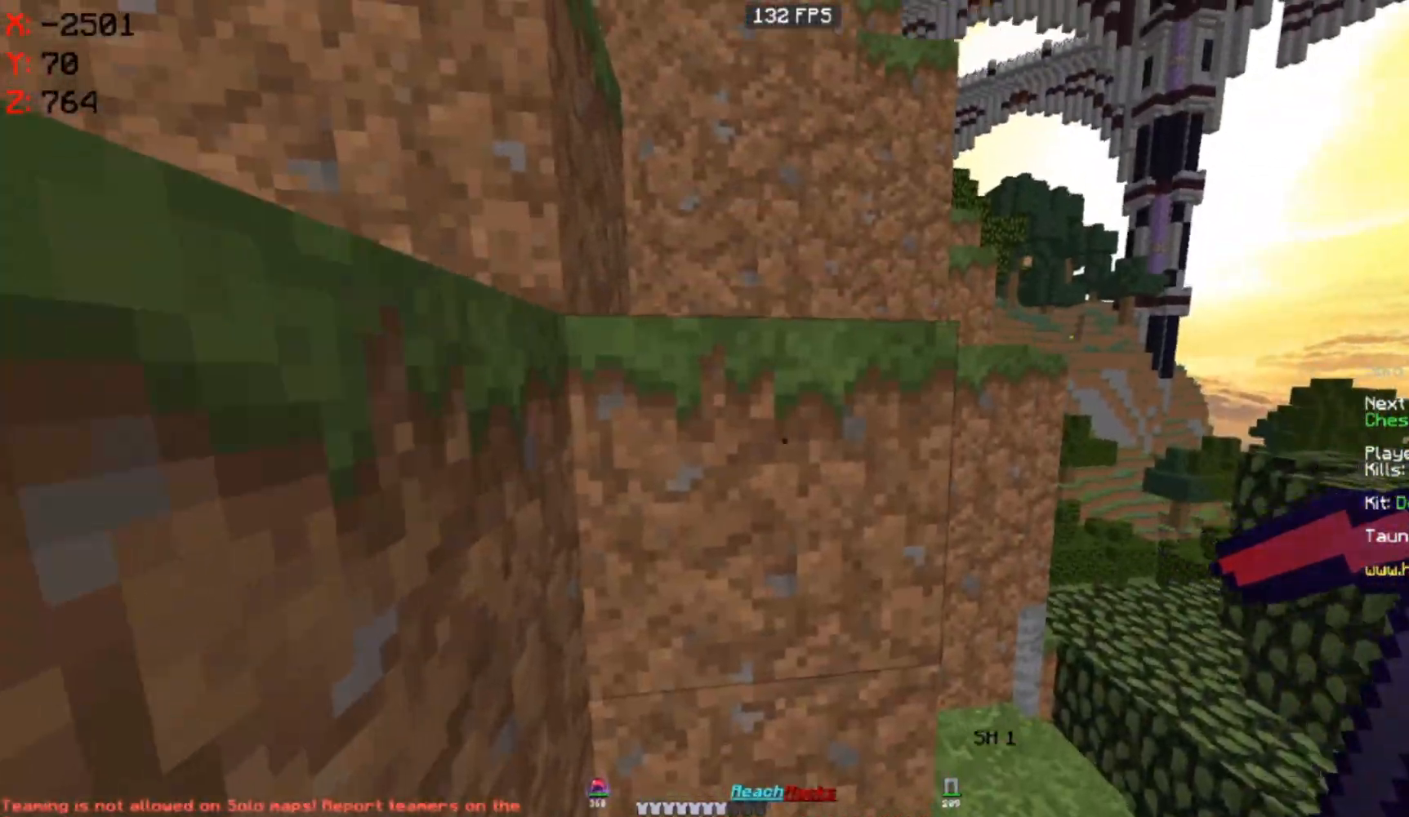
{"keys": ["d", "w"], "mouse": [], "events": [[200, "d", "up"], [300, "d", "down"]]}
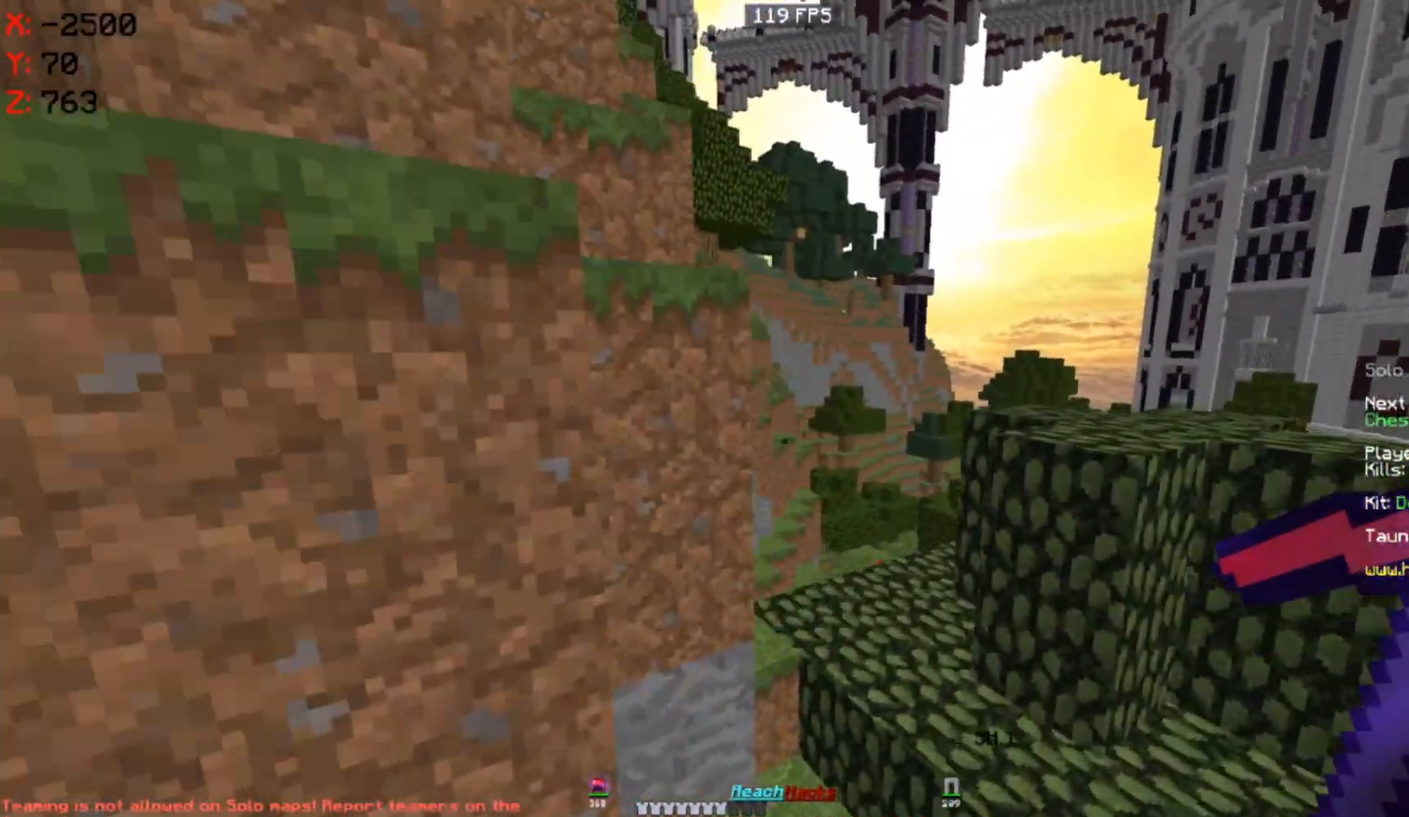
{"keys": ["d", "space", "w"], "mouse": [], "events": [[183, "space", "down"]]}
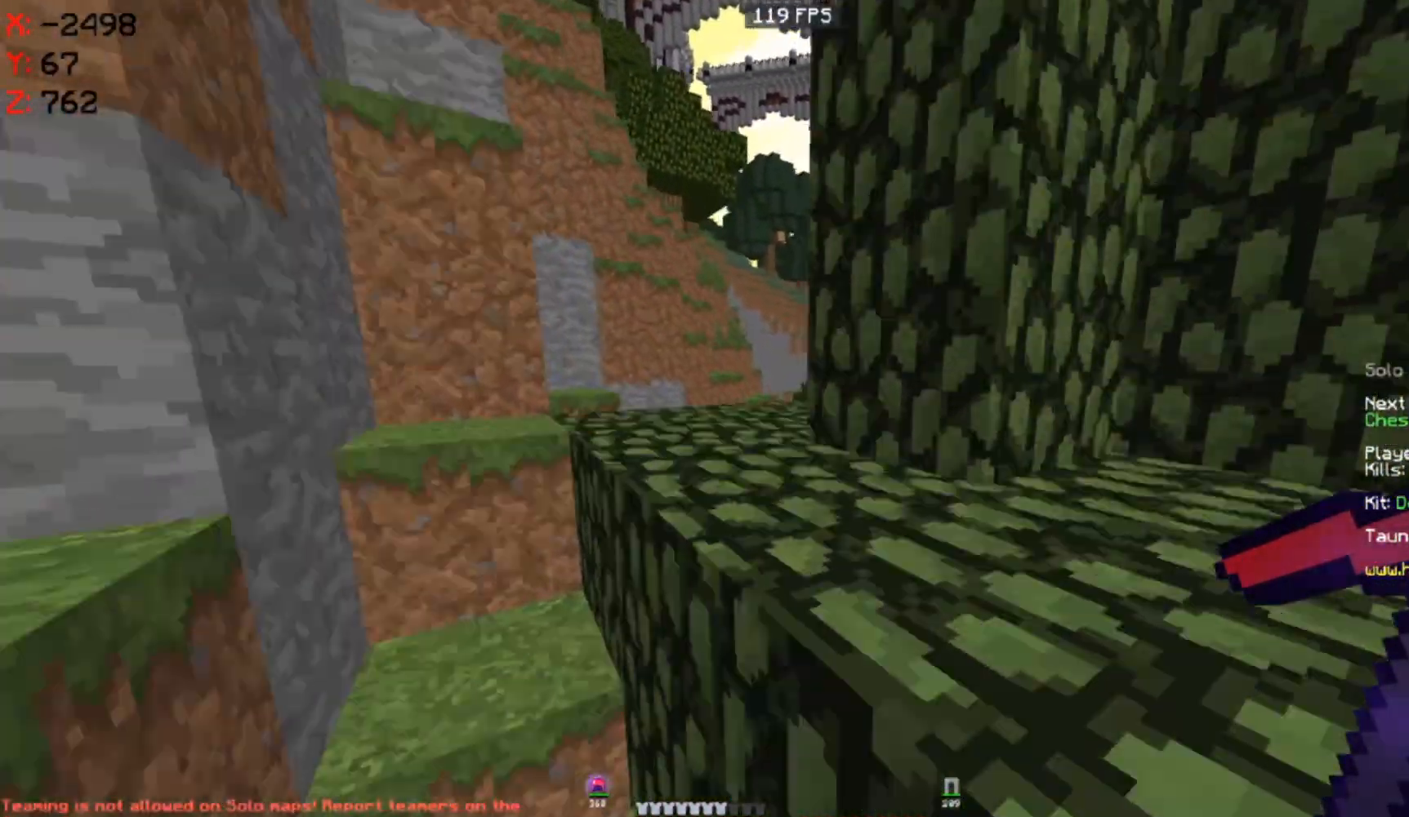
{"keys": ["a", "w"], "mouse": [], "events": [[50, "space", "up"], [183, "d", "up"], [267, "w", "up"], [383, "w", "down"], [483, "a", "down"]]}
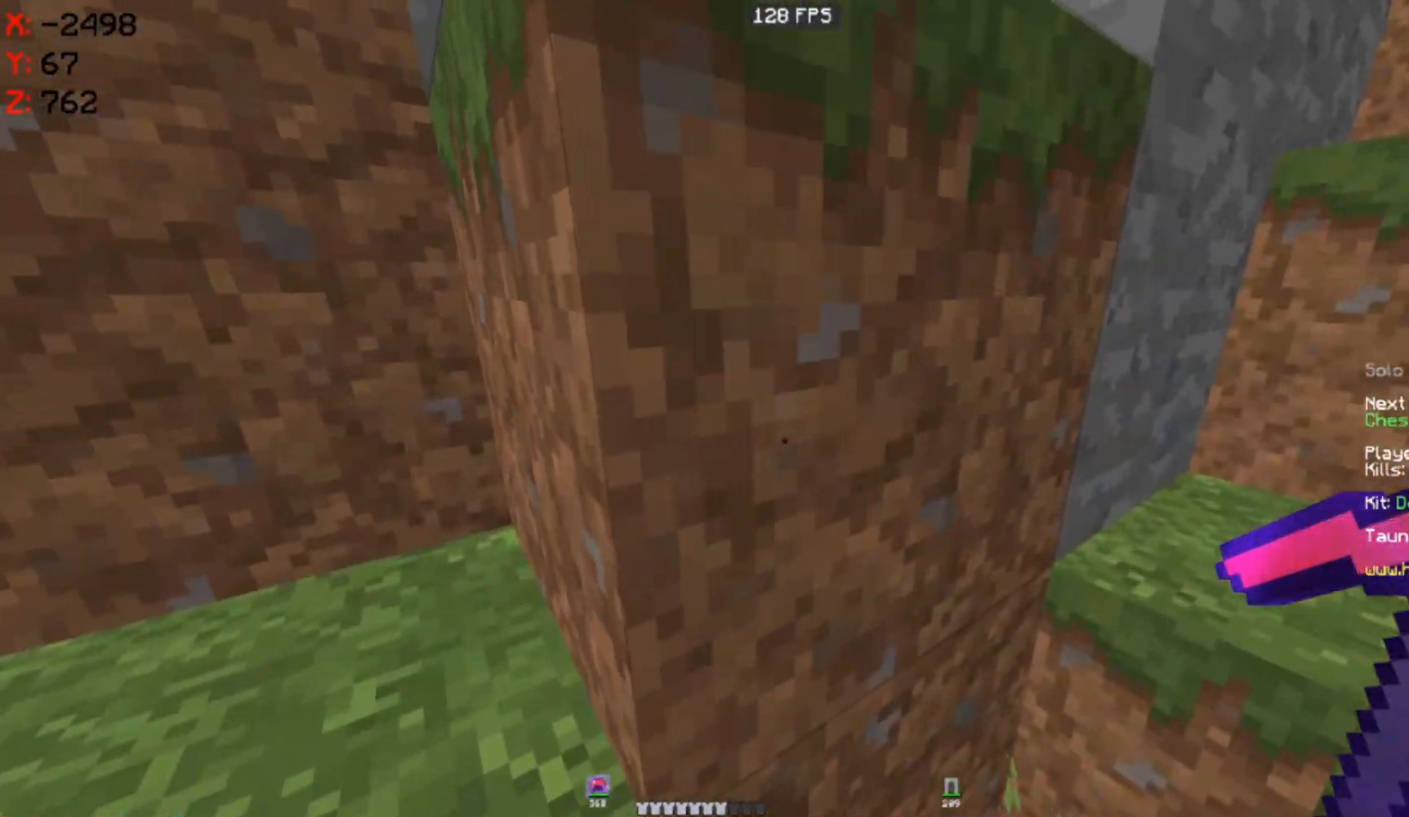
{"keys": ["a", "w"], "mouse": [], "events": [[17, "w", "up"], [150, "space", "down"], [367, "space", "up"], [367, "w", "down"]]}
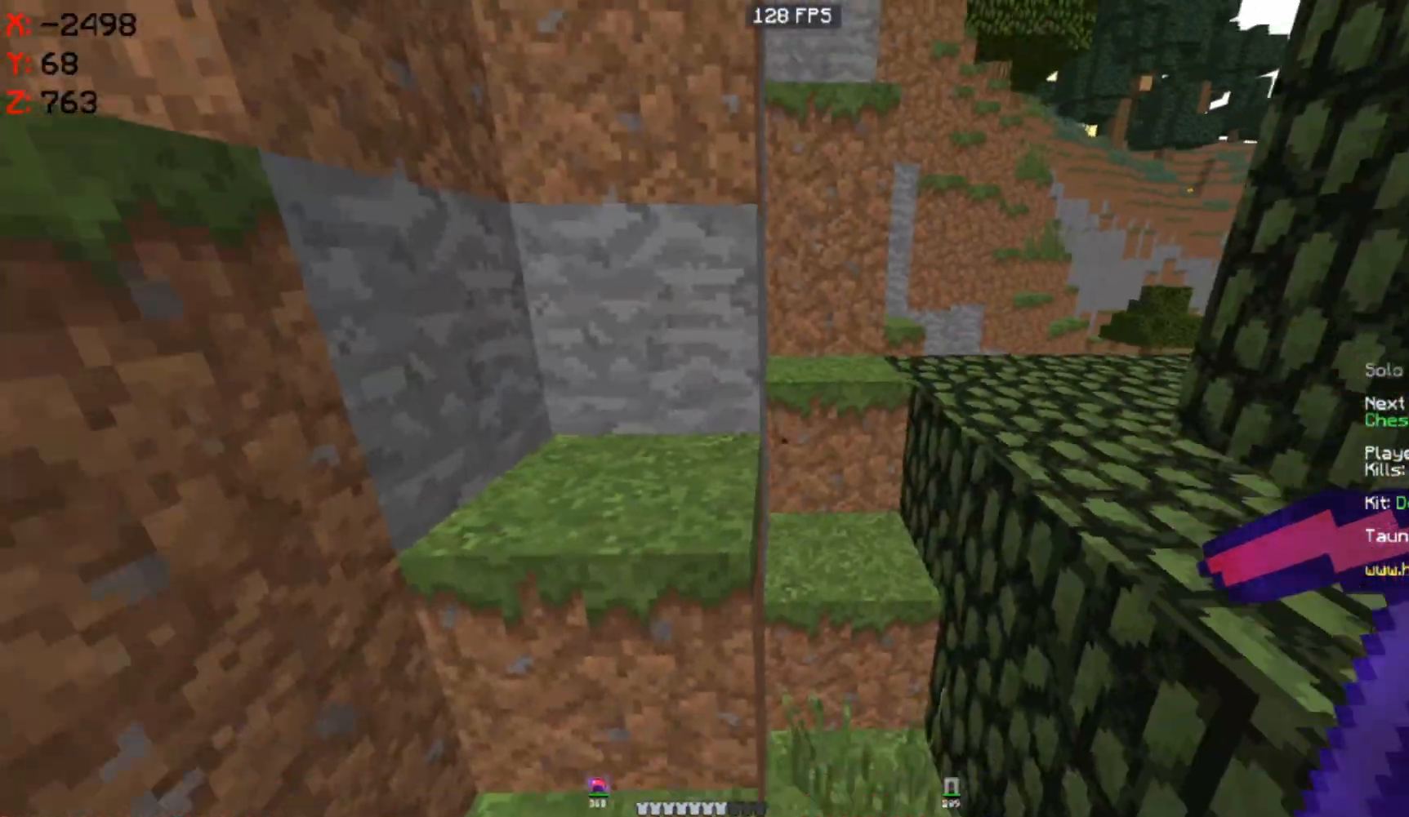
{"keys": [], "mouse": [], "events": [[33, "space", "down"], [117, "a", "up"], [150, "a", "down"], [300, "space", "up"], [400, "a", "up"], [467, "w", "up"]]}
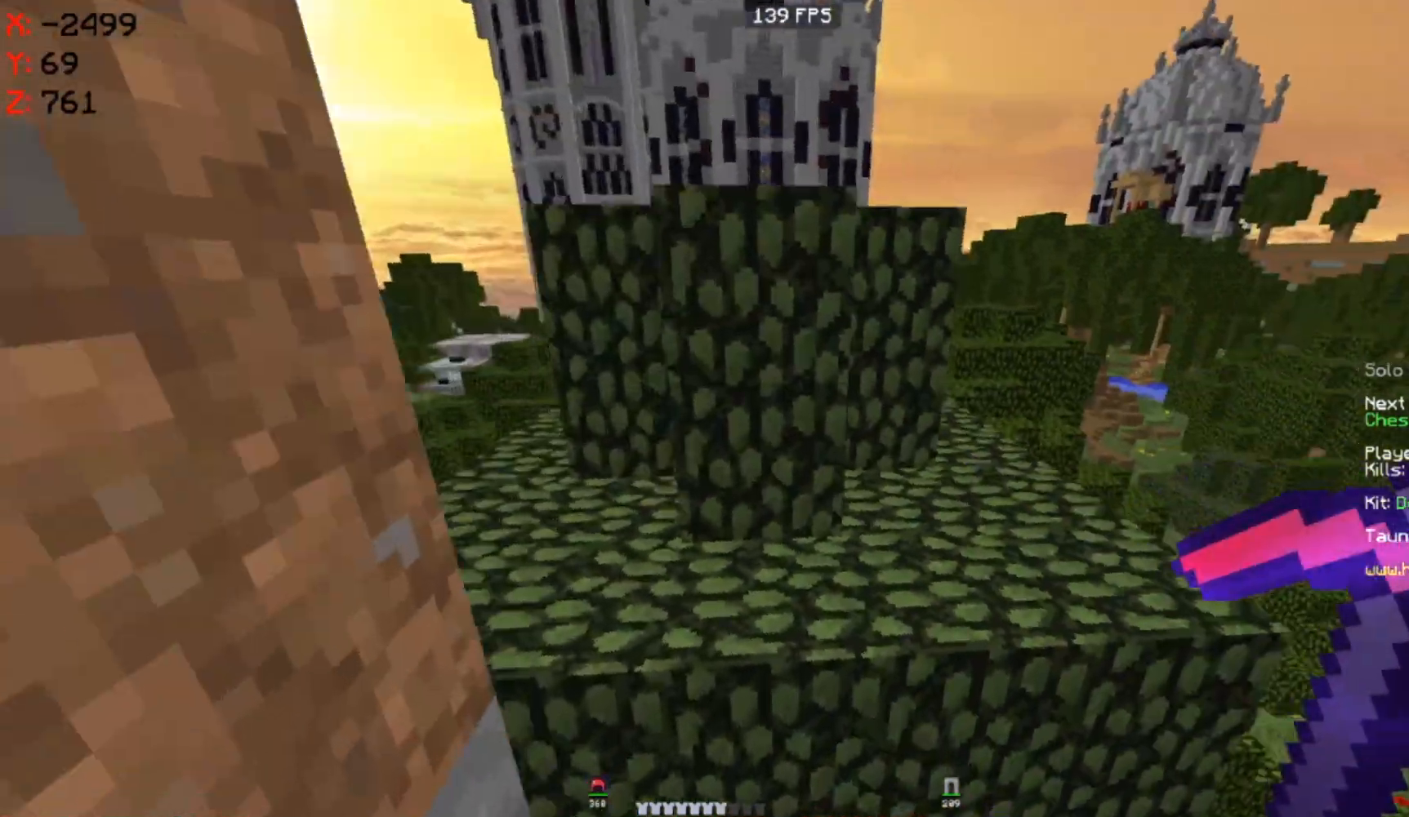
{"keys": ["d", "space", "w"], "mouse": [], "events": [[50, "d", "down"], [233, "w", "down"], [300, "d", "up"], [350, "space", "down"], [383, "d", "down"]]}
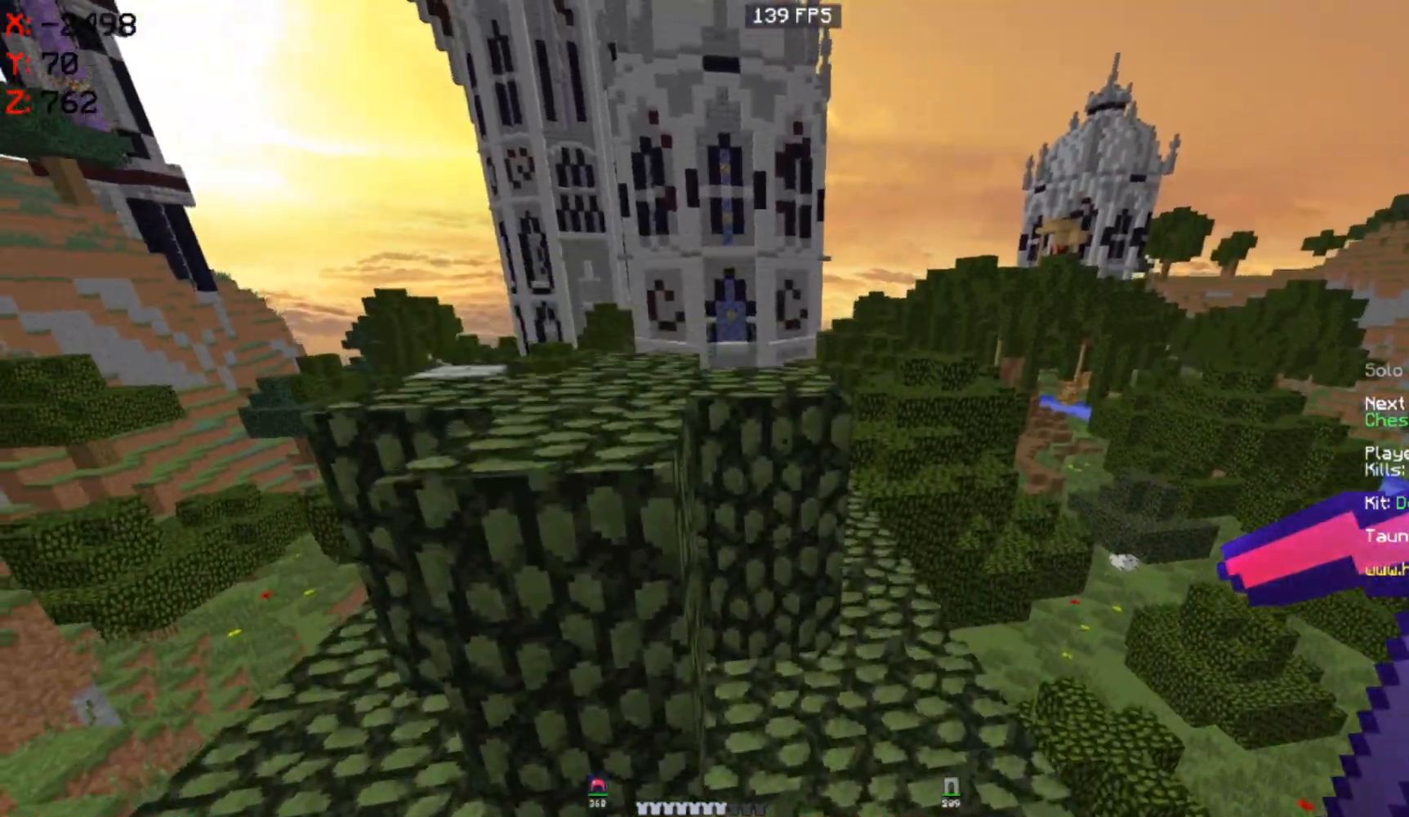
{"keys": ["d", "w"], "mouse": [], "events": [[50, "space", "up"]]}
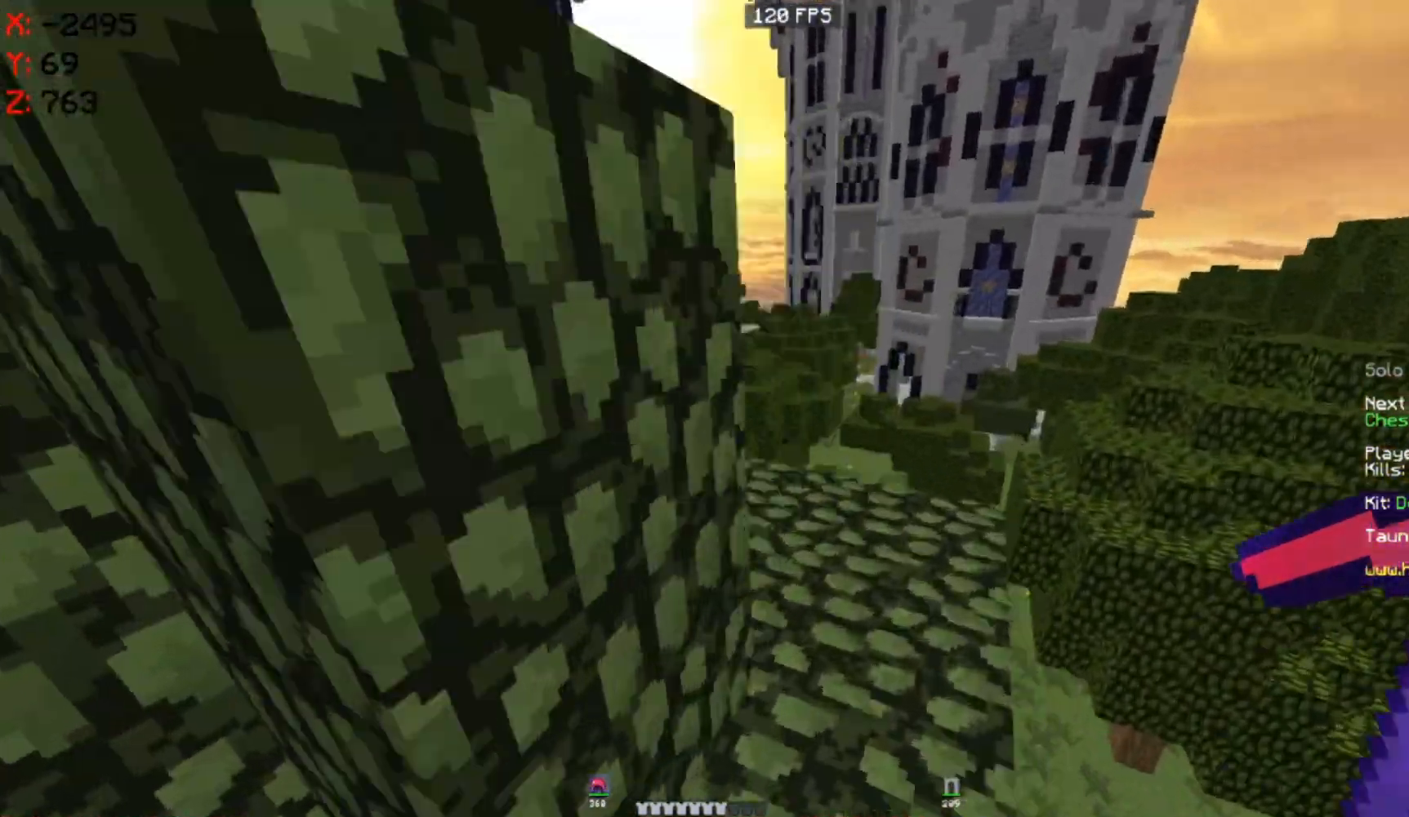
{"keys": ["d", "w"], "mouse": [], "events": [[50, "d", "up"], [117, "d", "down"]]}
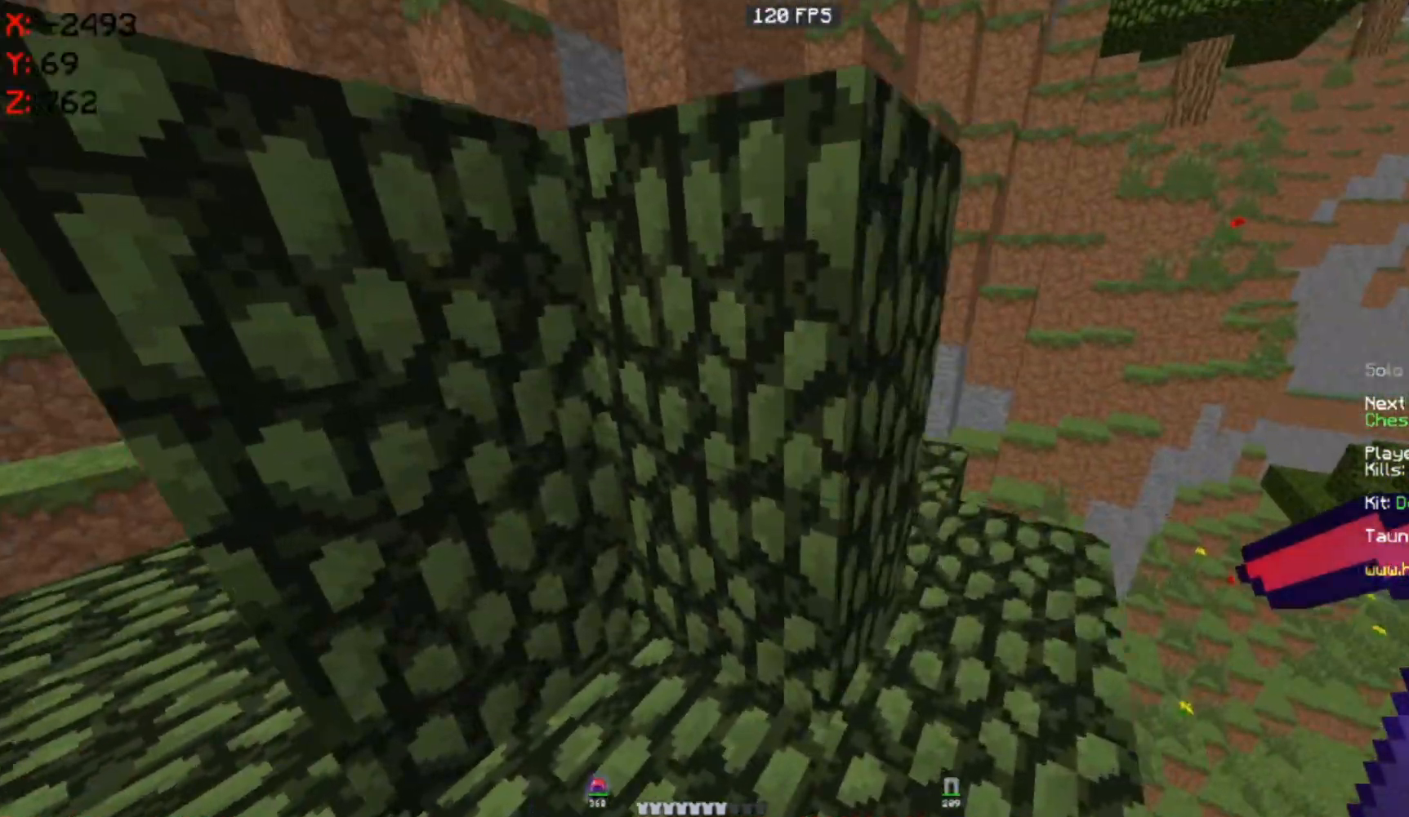
{"keys": ["d", "w"], "mouse": [], "events": []}
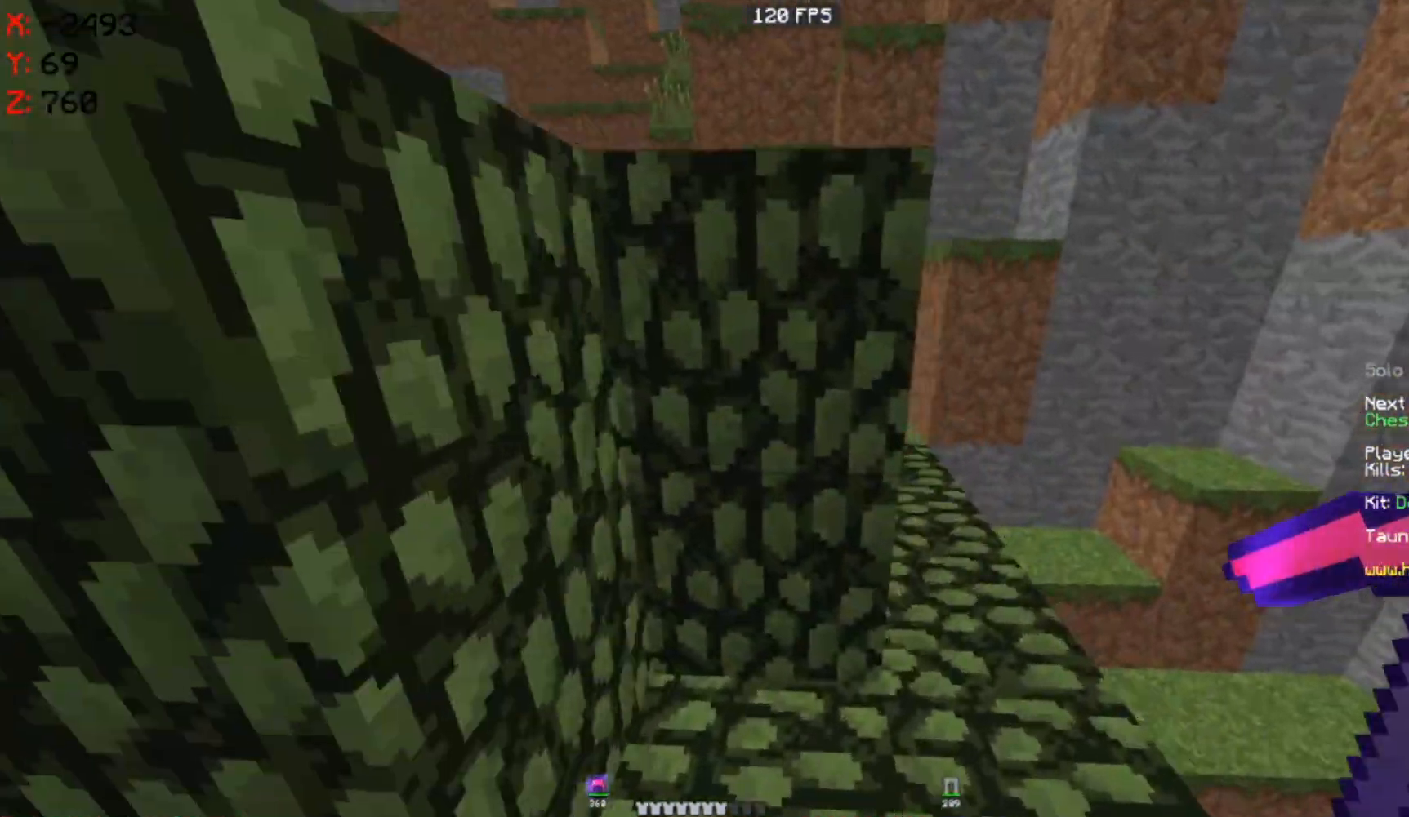
{"keys": [], "mouse": [], "events": [[267, "w", "up"], [300, "d", "up"]]}
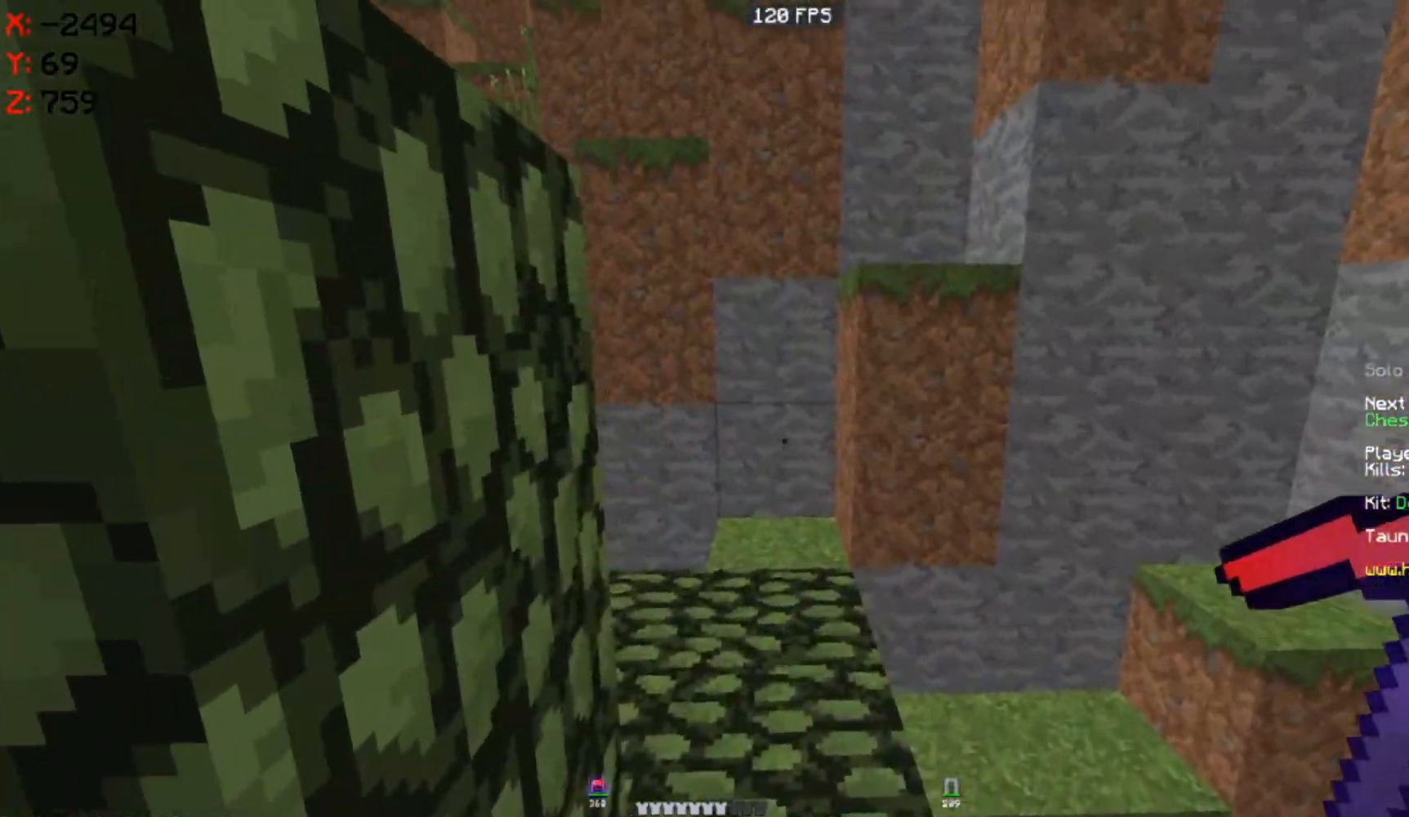
{"keys": ["a", "w"], "mouse": [], "events": [[17, "w", "down"], [450, "a", "down"]]}
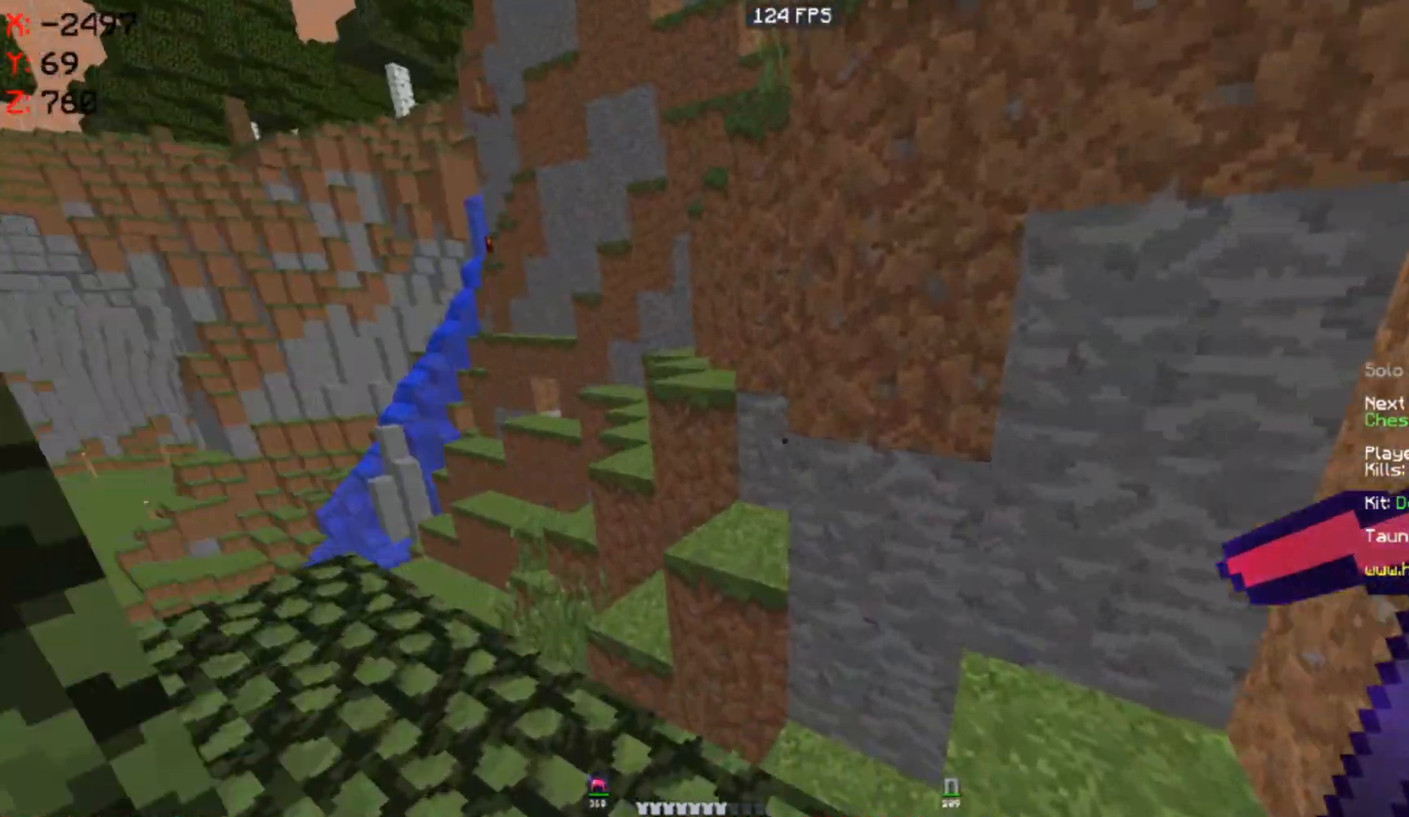
{"keys": ["space", "w"], "mouse": [], "events": [[300, "a", "up"], [350, "space", "down"]]}
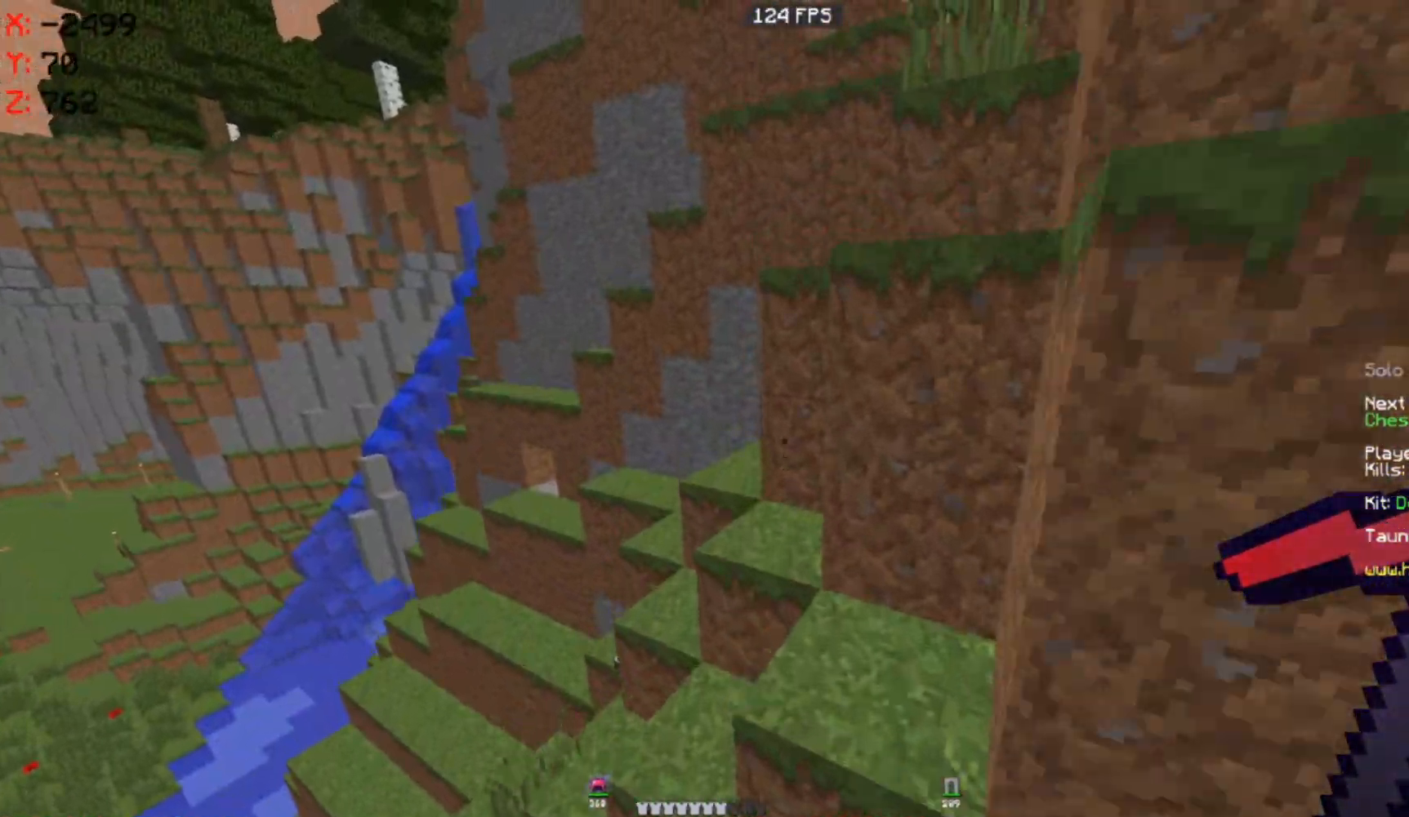
{"keys": ["w"], "mouse": [], "events": [[167, "space", "up"]]}
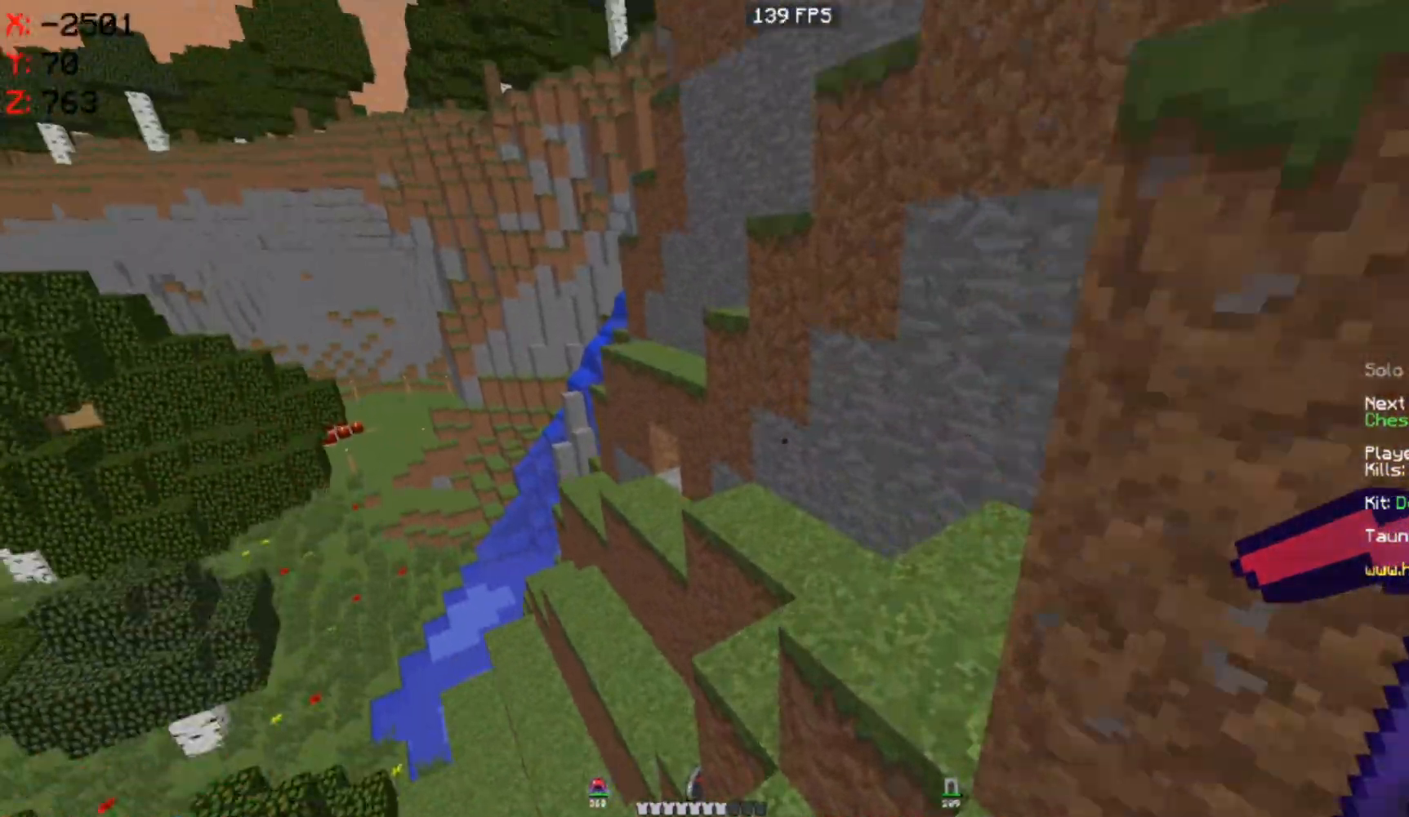
{"keys": ["space", "w"], "mouse": [], "events": [[300, "space", "down"]]}
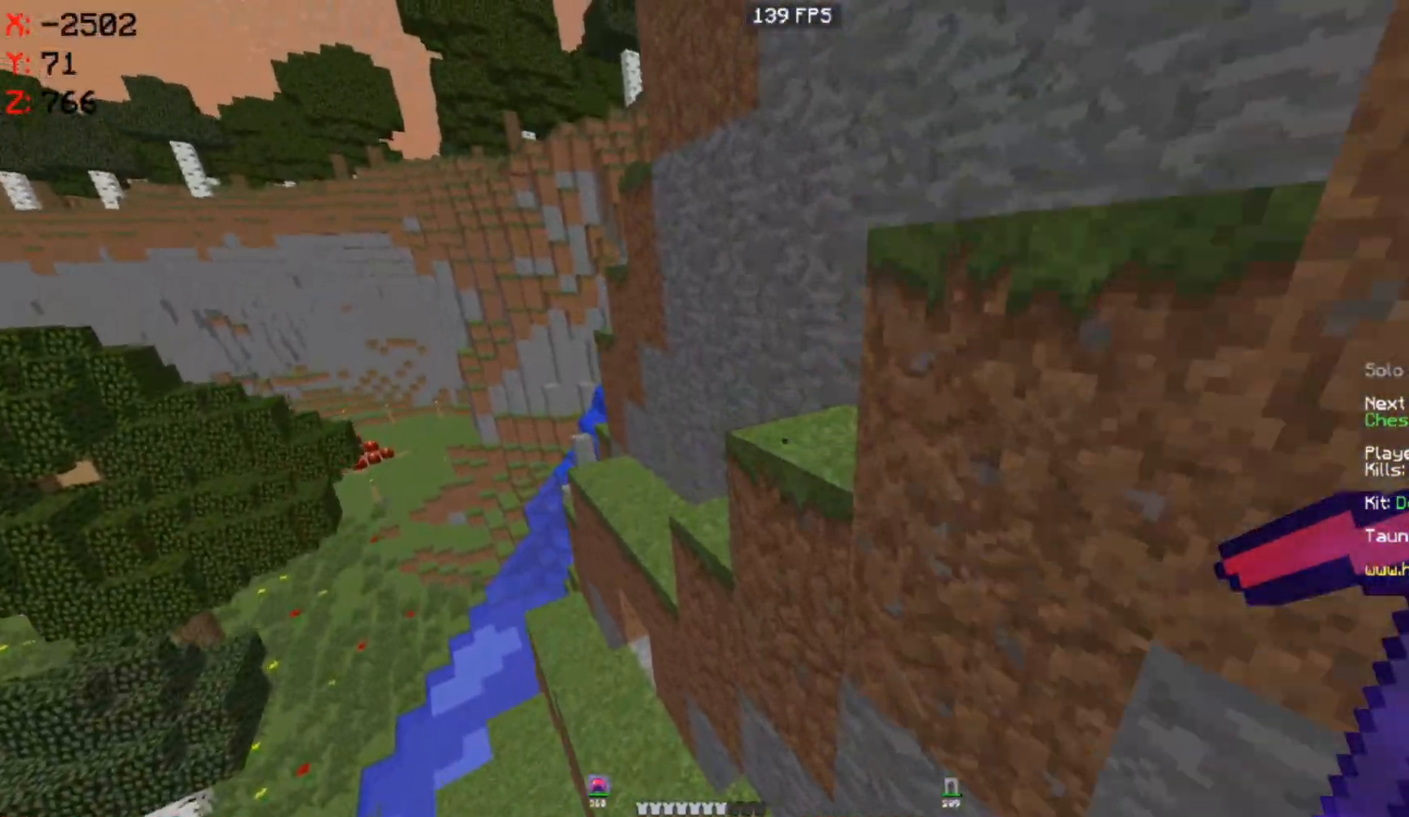
{"keys": ["a", "space", "w"], "mouse": [], "events": [[50, "a", "down"], [100, "space", "up"], [267, "a", "up"], [350, "a", "down"], [450, "space", "down"]]}
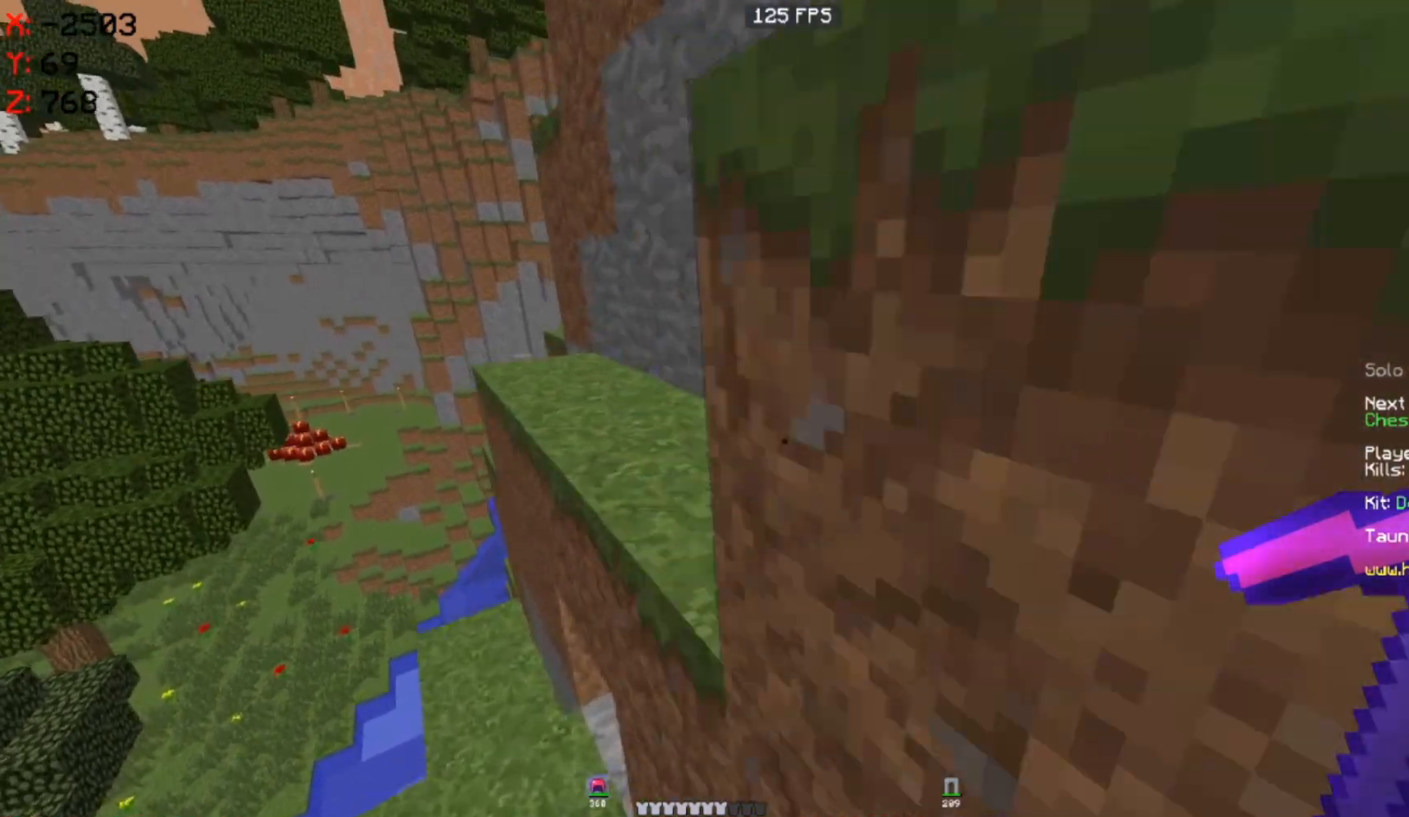
{"keys": ["a", "w"], "mouse": [], "events": [[300, "space", "up"]]}